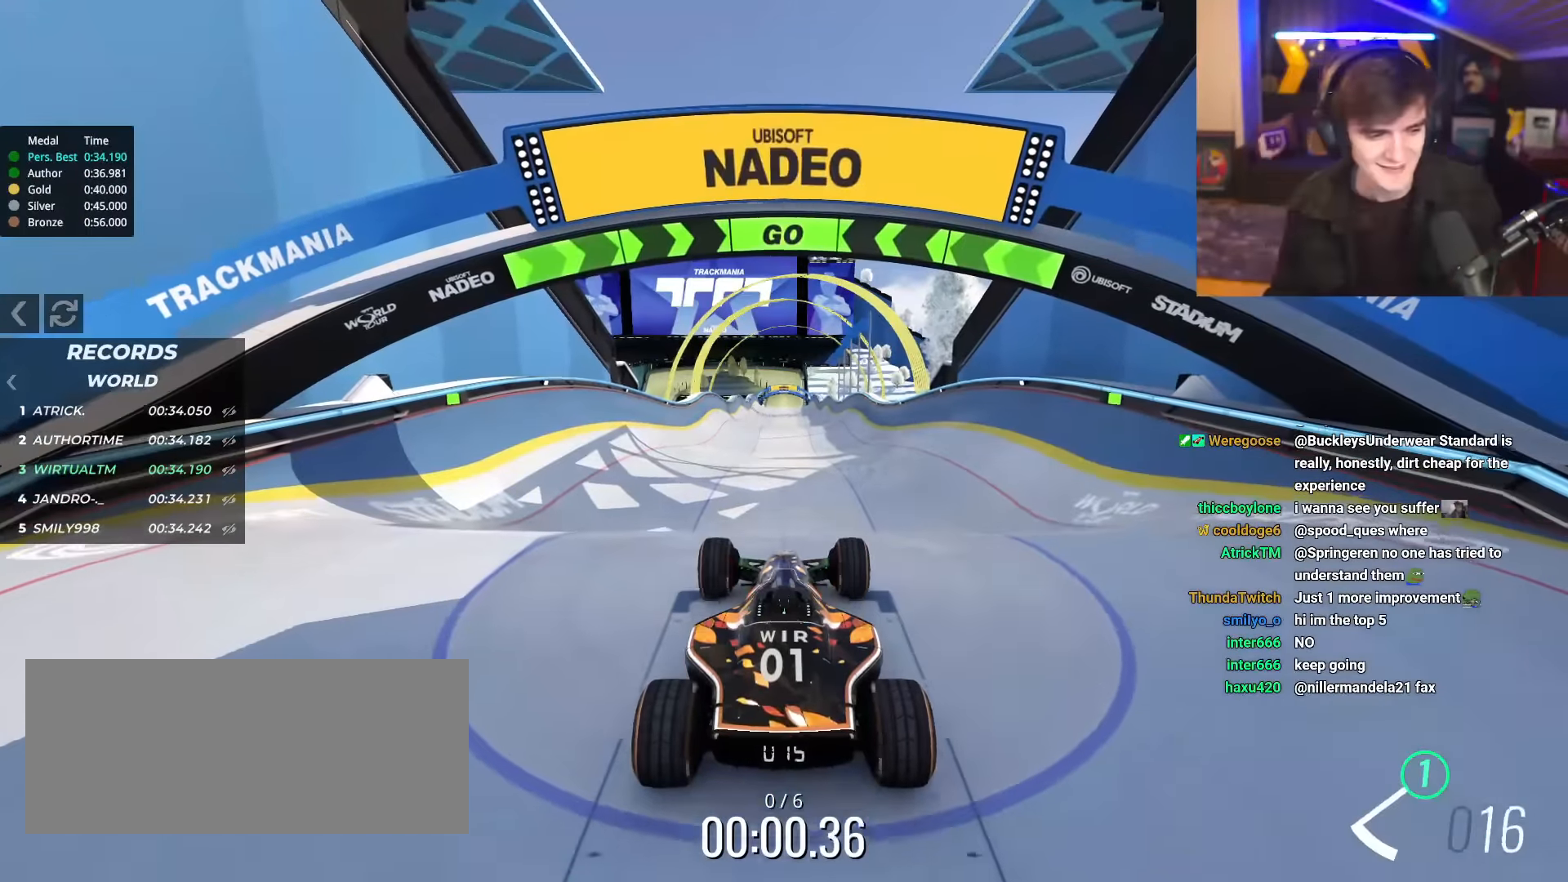
Gameplay with keyboard; each line is a JSON object with the keys held at the frame after it. "events" lists presses ("down") and releases ("up") of "brake", "down", "left", "right" and "up" between this image and that frame as [ms after this image, input, new state], when the widget could be followed in between. No other keys are recorded. Mouse input is not recorded. Key names are as the overlay labels them; some are game actions (e.g. jump) rather than physical keys.
{"keys": ["right", "up"], "events": [[467, "right", "down"]]}
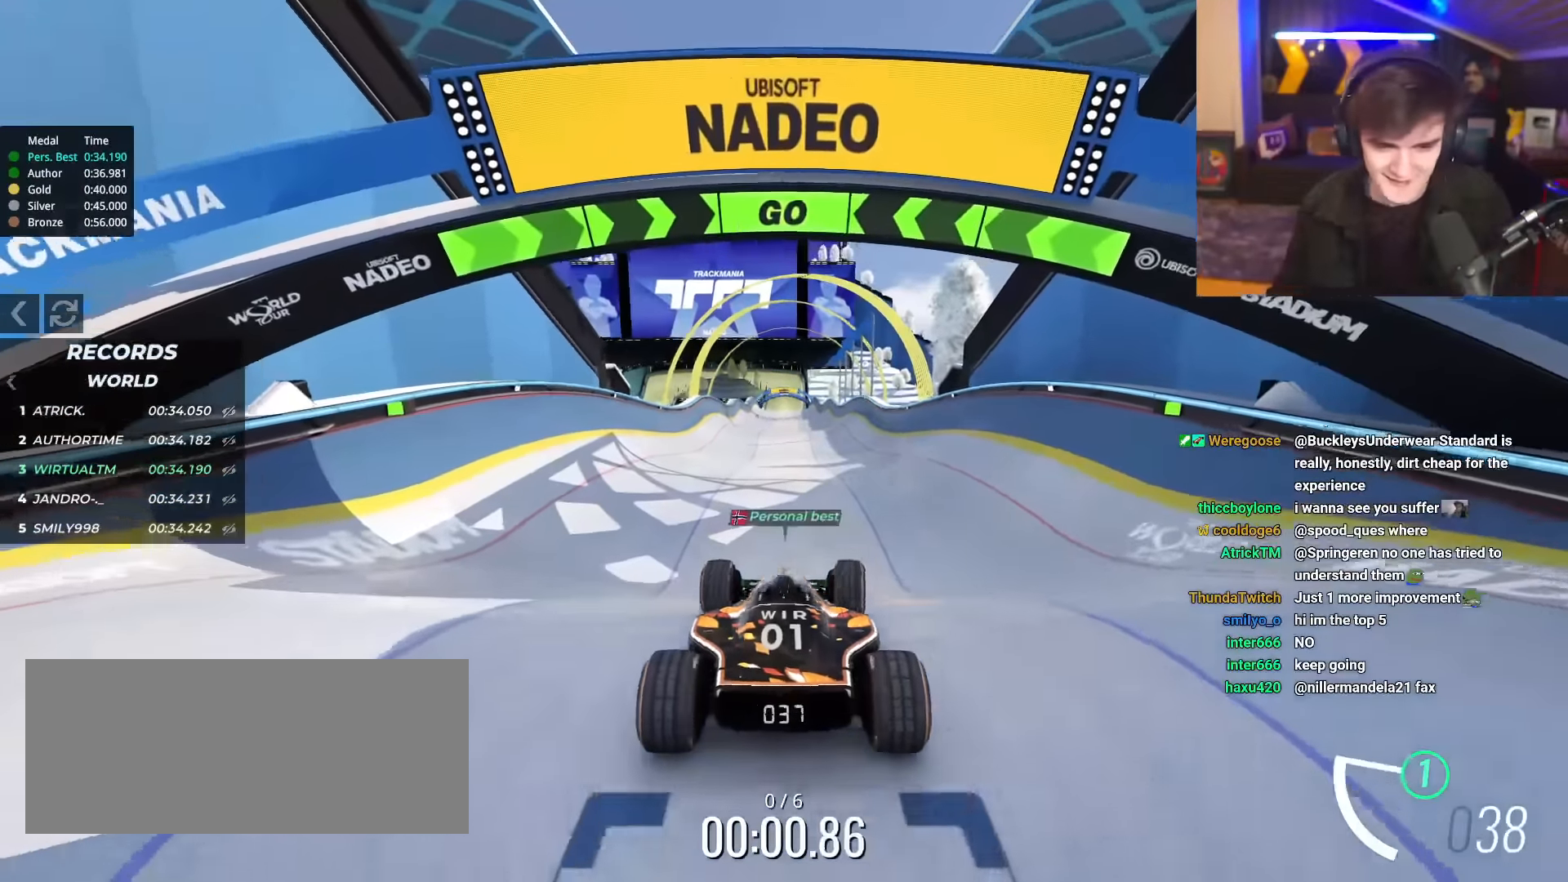
{"keys": ["up"], "events": [[50, "right", "up"]]}
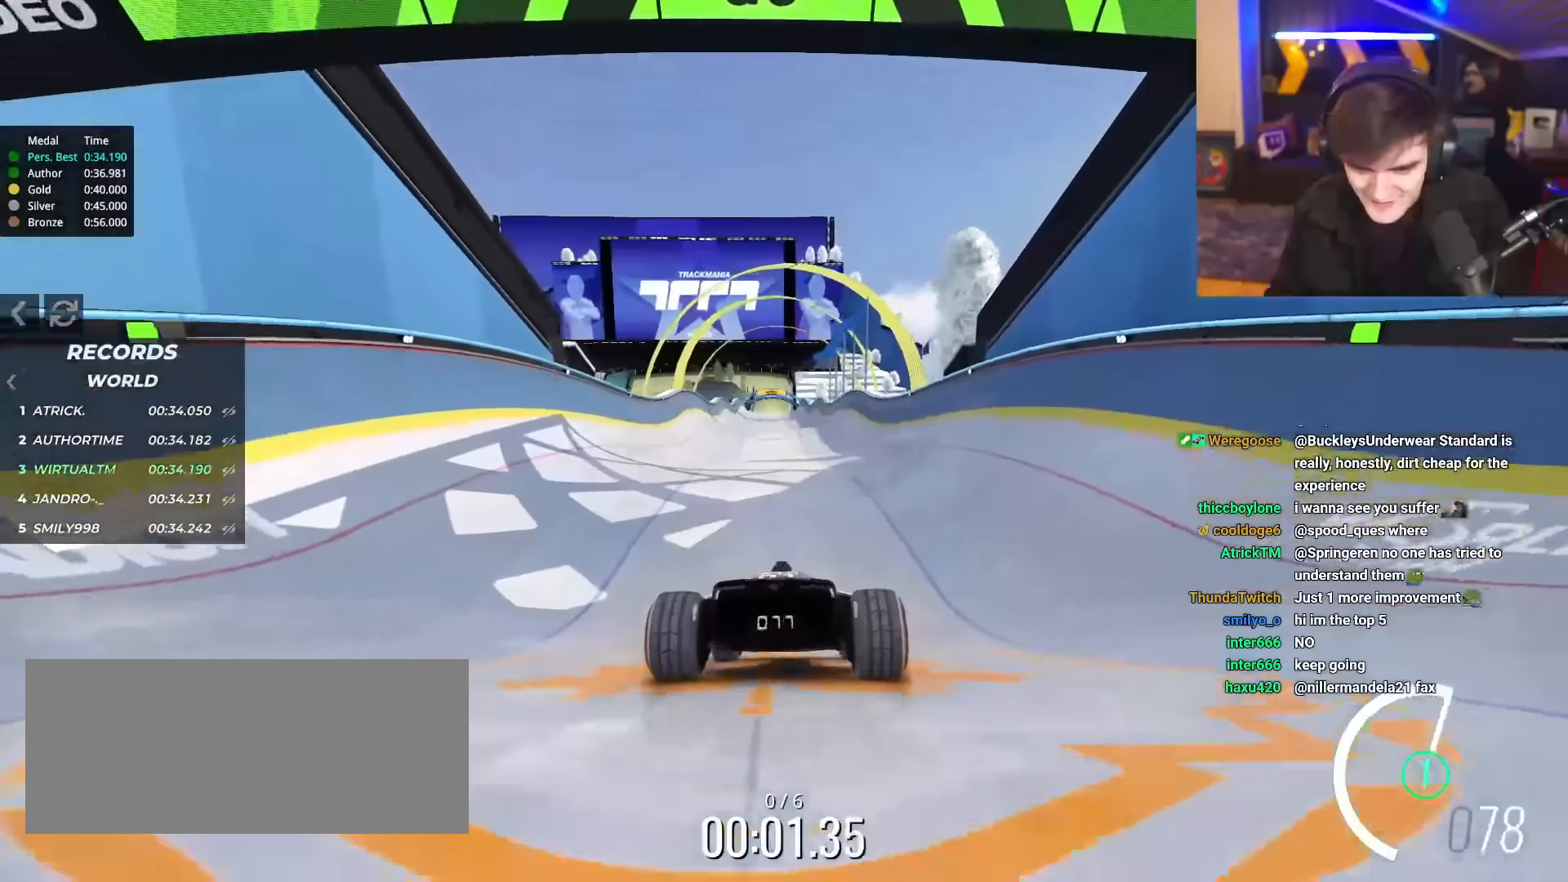
{"keys": ["up"], "events": []}
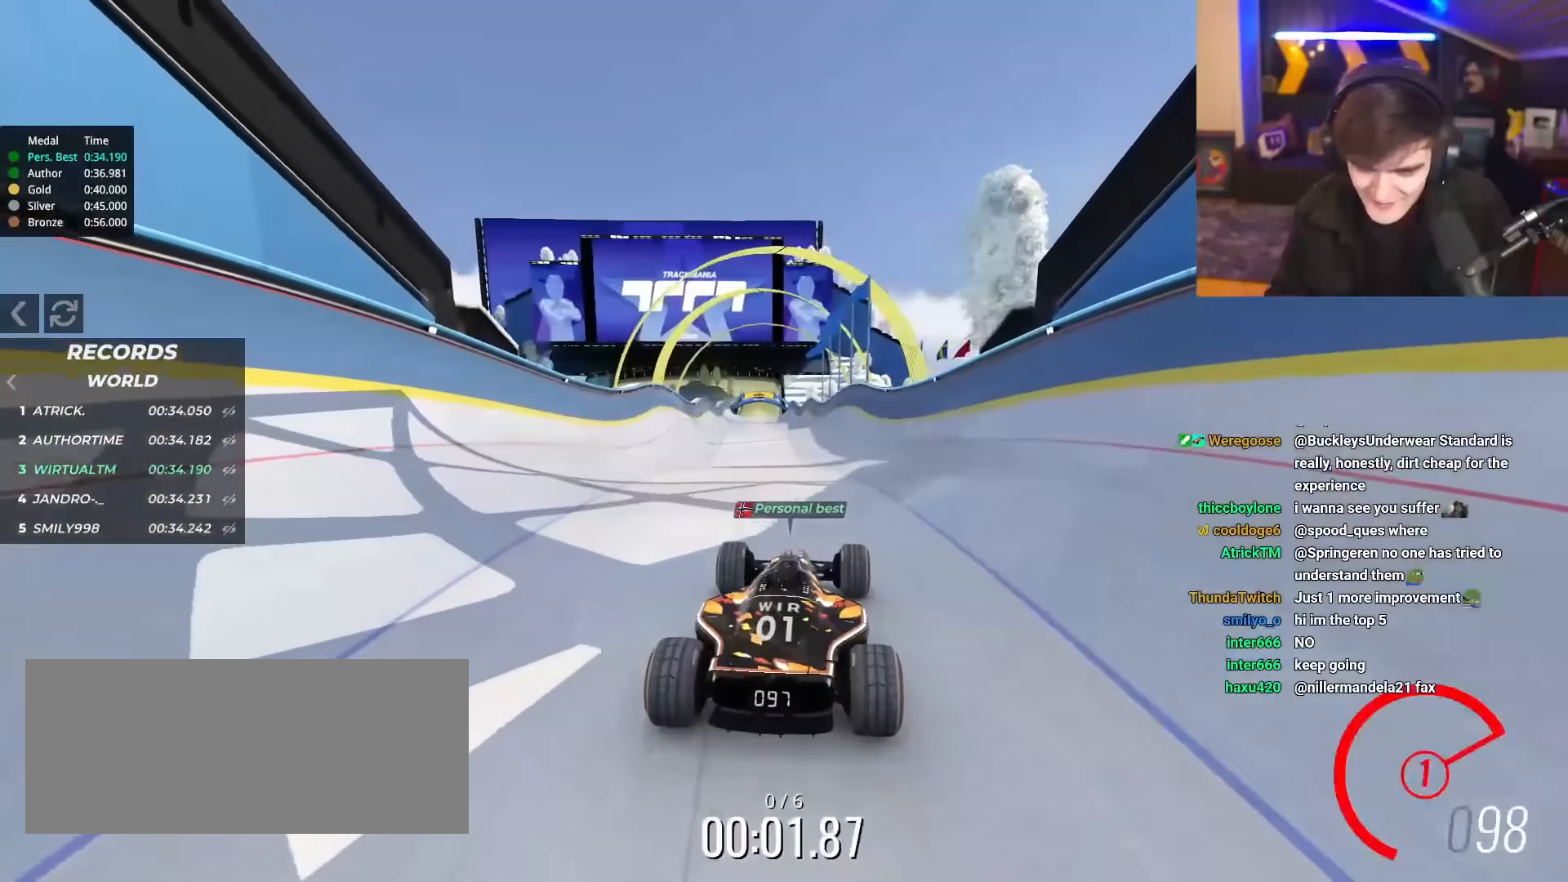
{"keys": ["right", "up"], "events": [[200, "right", "down"], [250, "right", "up"], [484, "right", "down"]]}
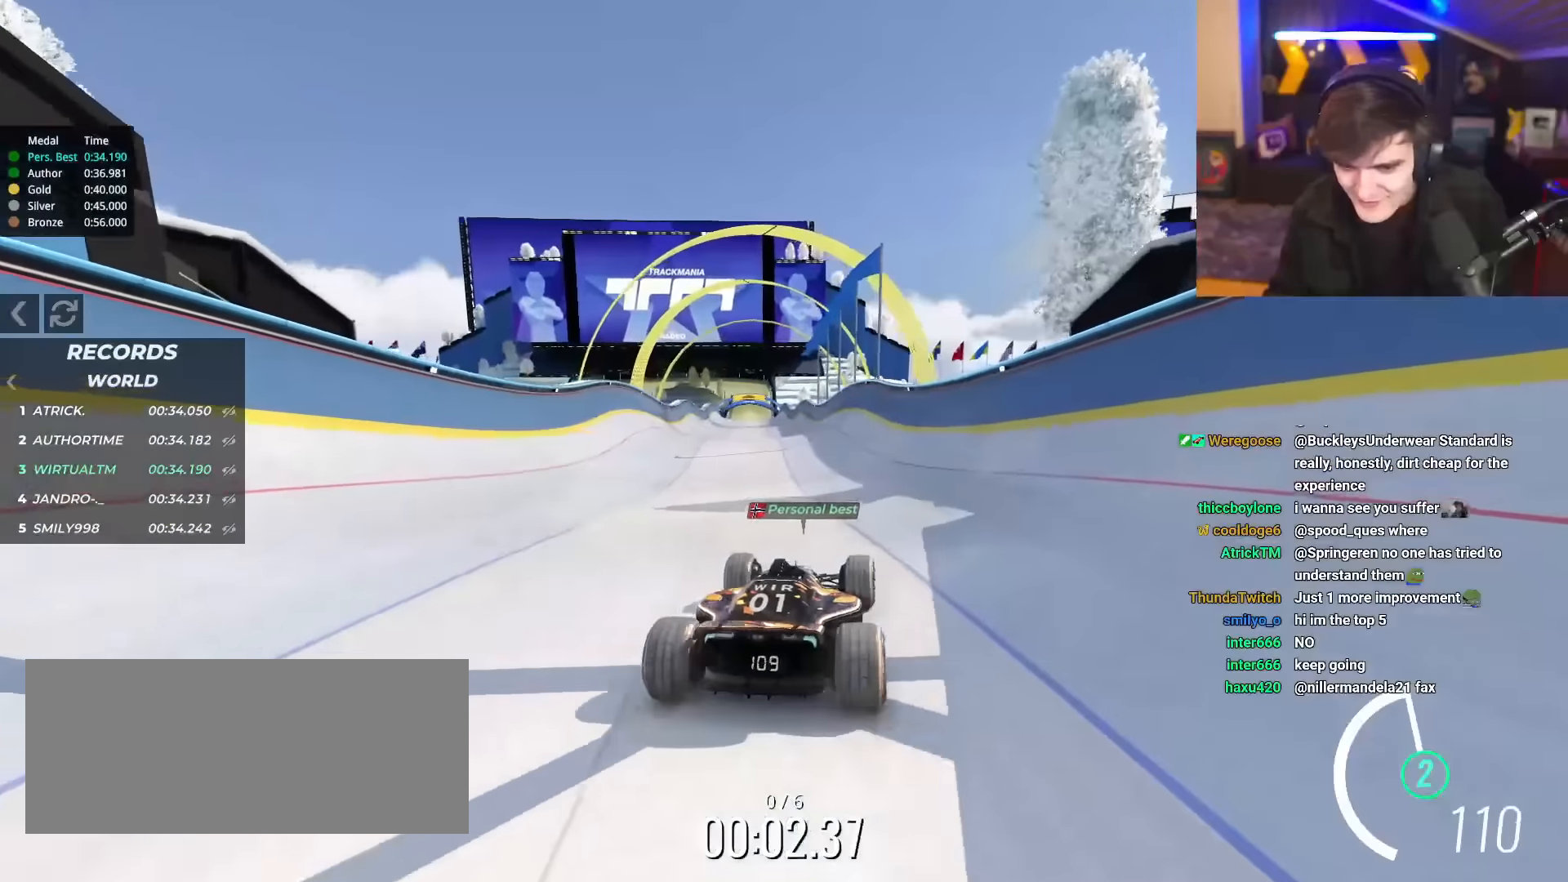
{"keys": ["up"], "events": [[34, "right", "up"]]}
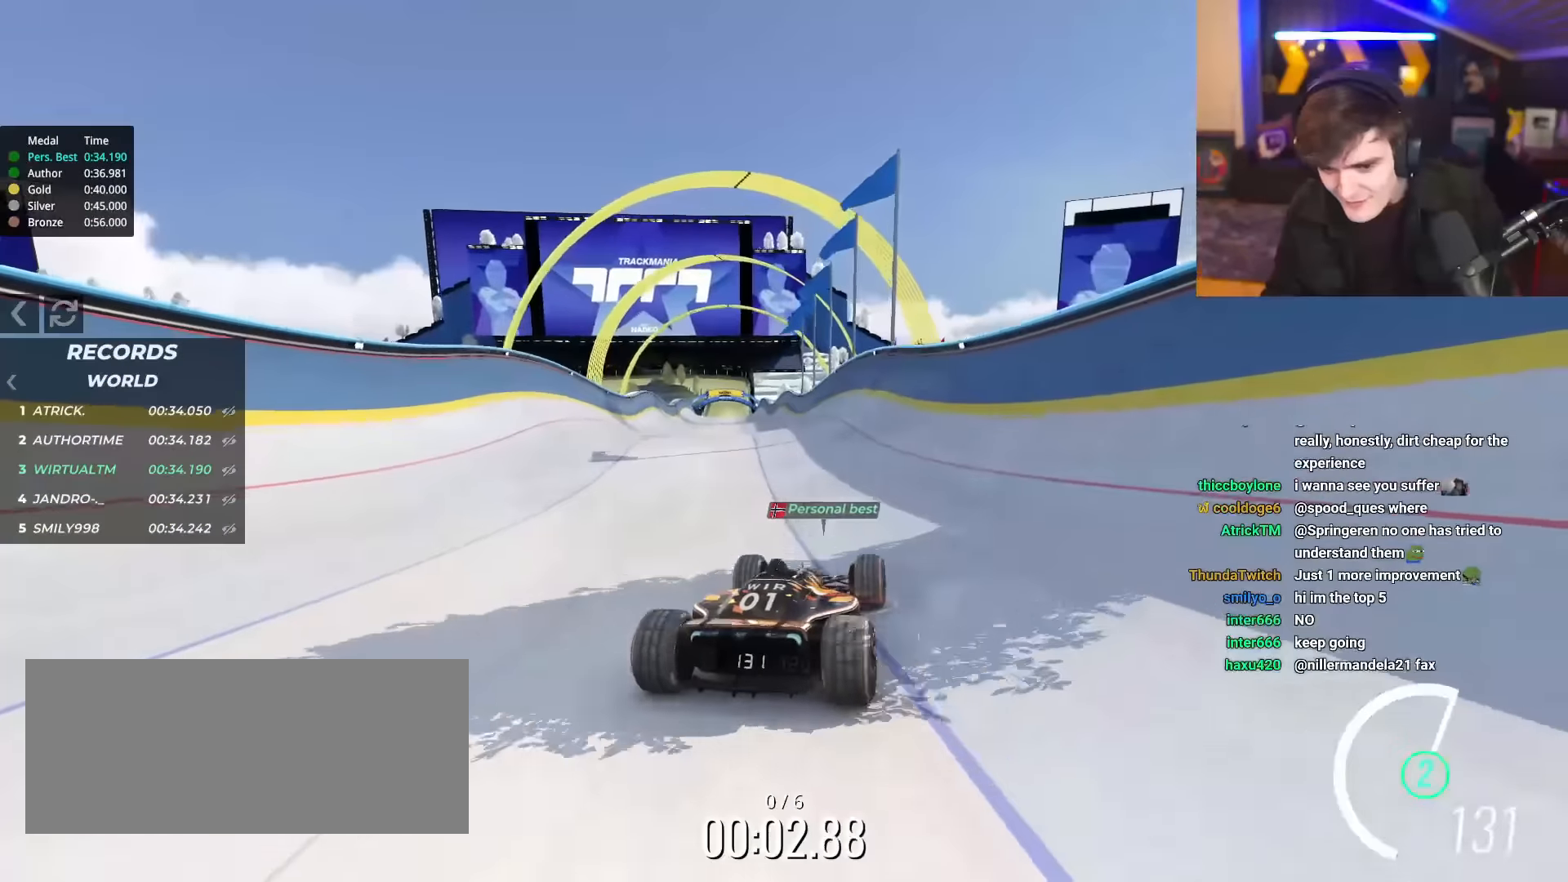
{"keys": ["up"], "events": [[433, "left", "down"], [467, "left", "up"]]}
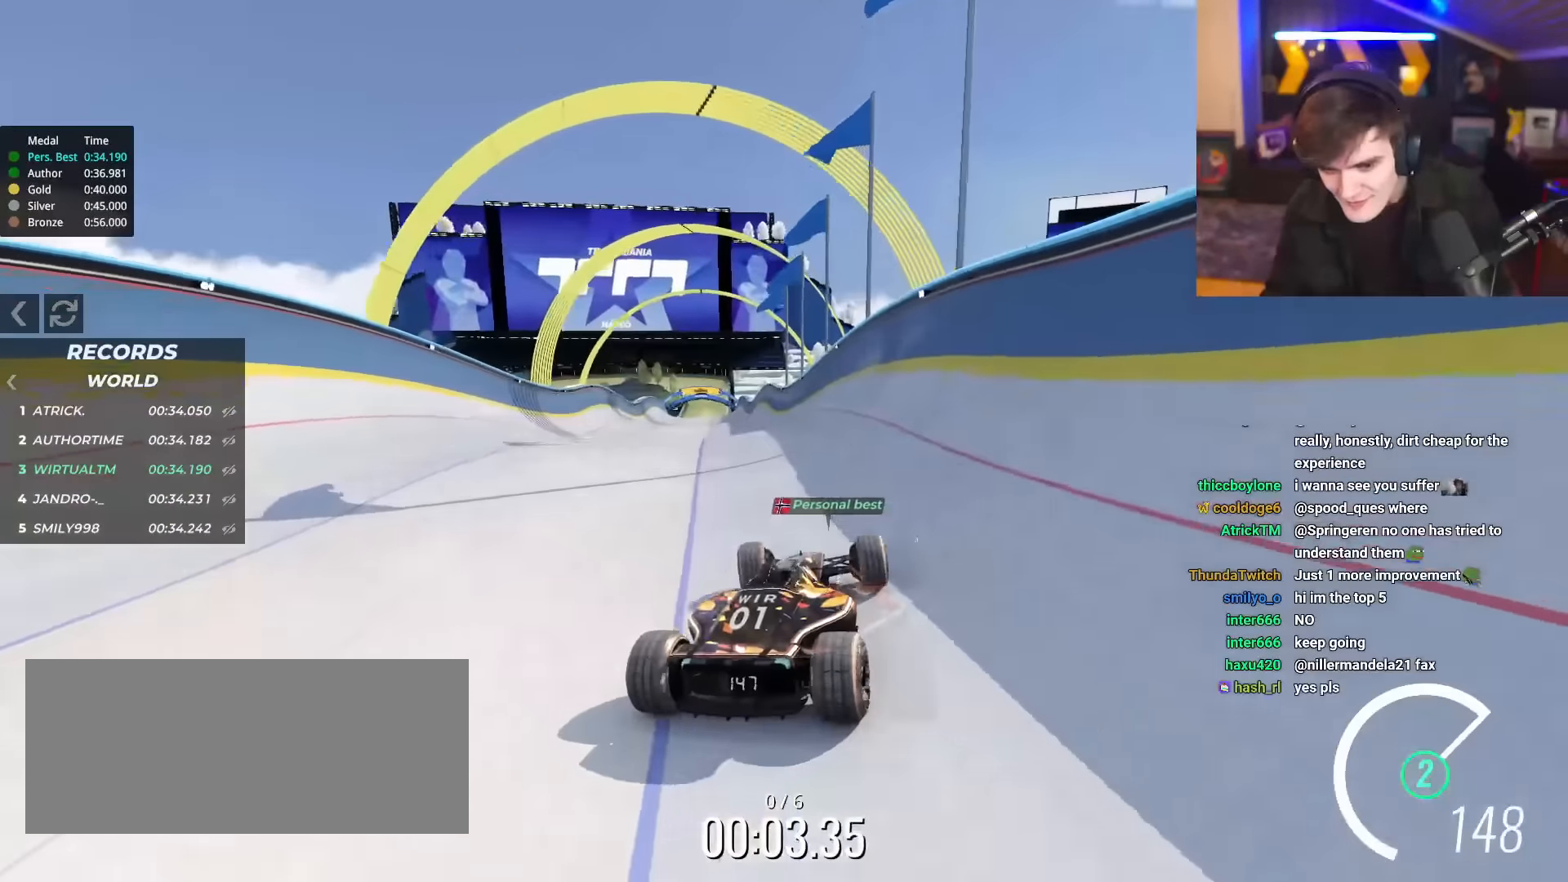
{"keys": ["up"], "events": [[183, "left", "down"], [216, "left", "up"]]}
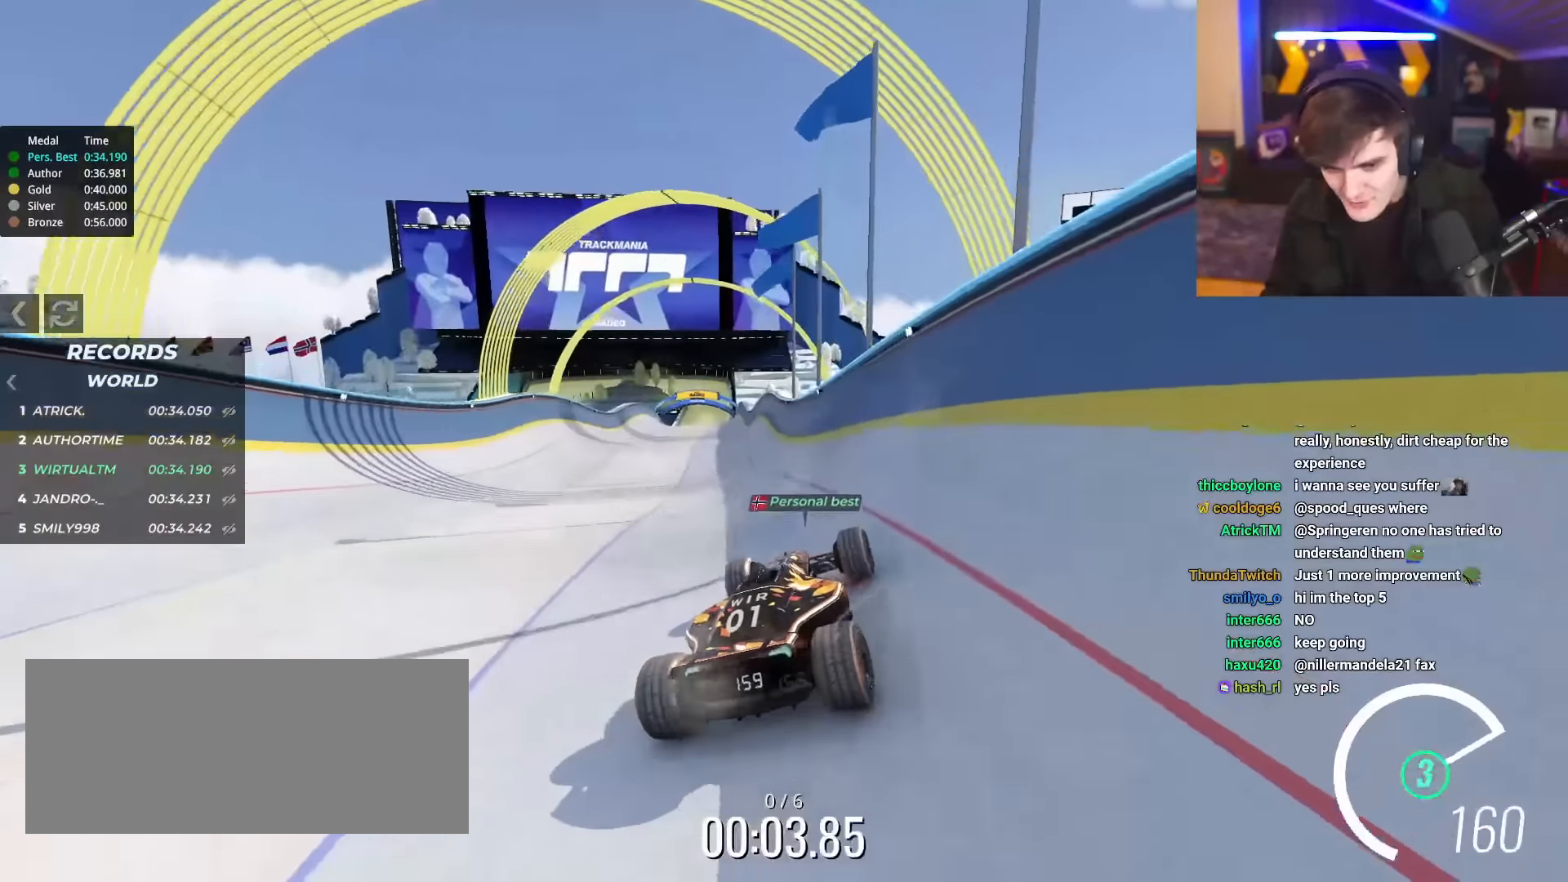
{"keys": ["left", "up"], "events": [[467, "left", "down"]]}
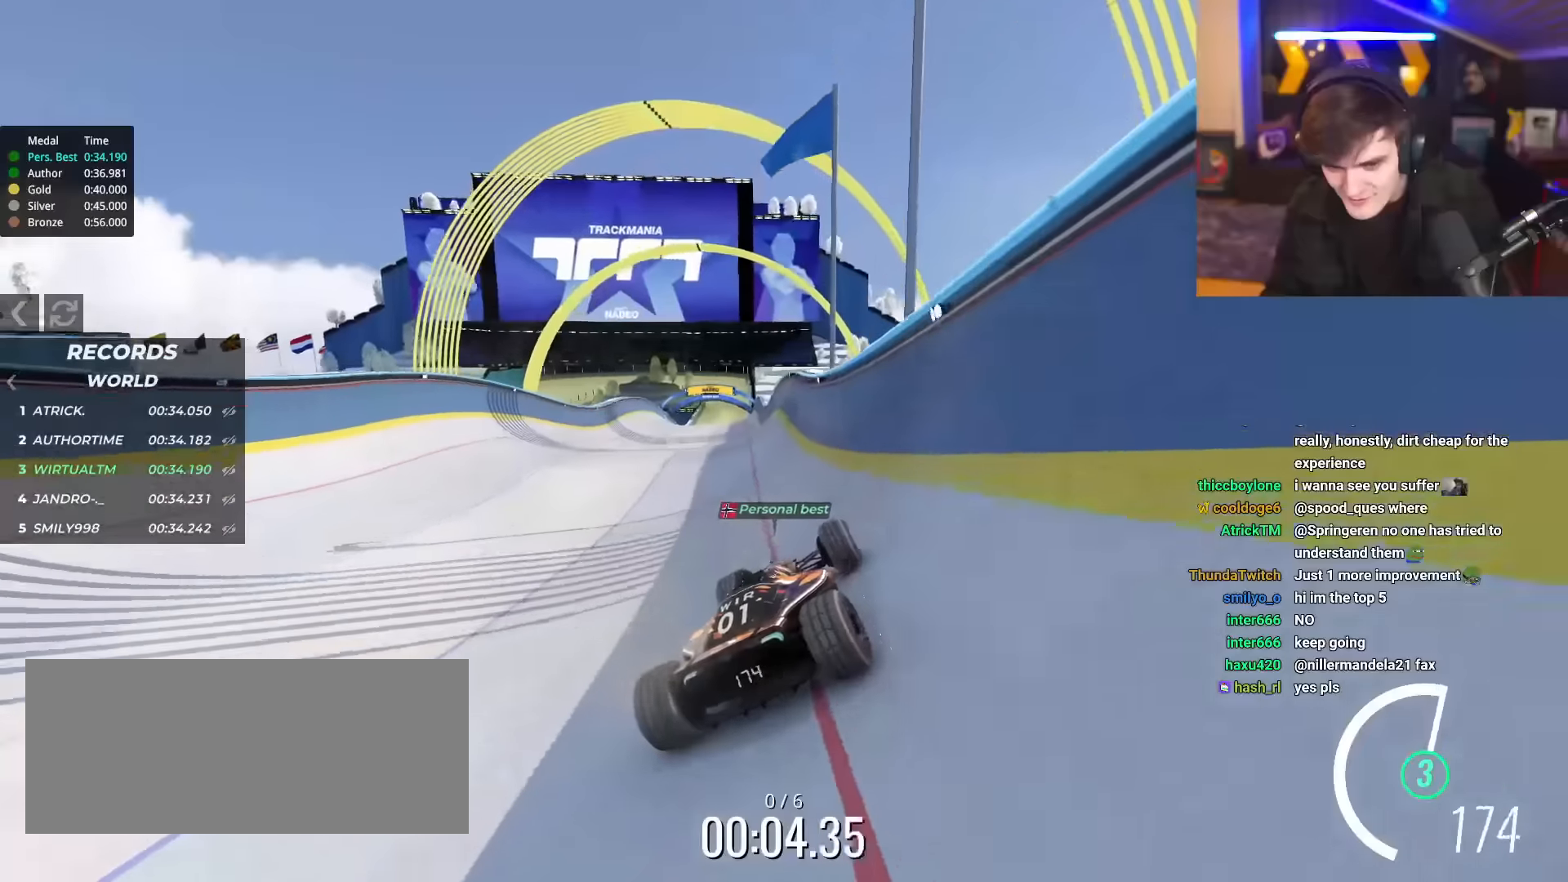
{"keys": ["right", "up"], "events": [[400, "left", "up"], [450, "right", "down"]]}
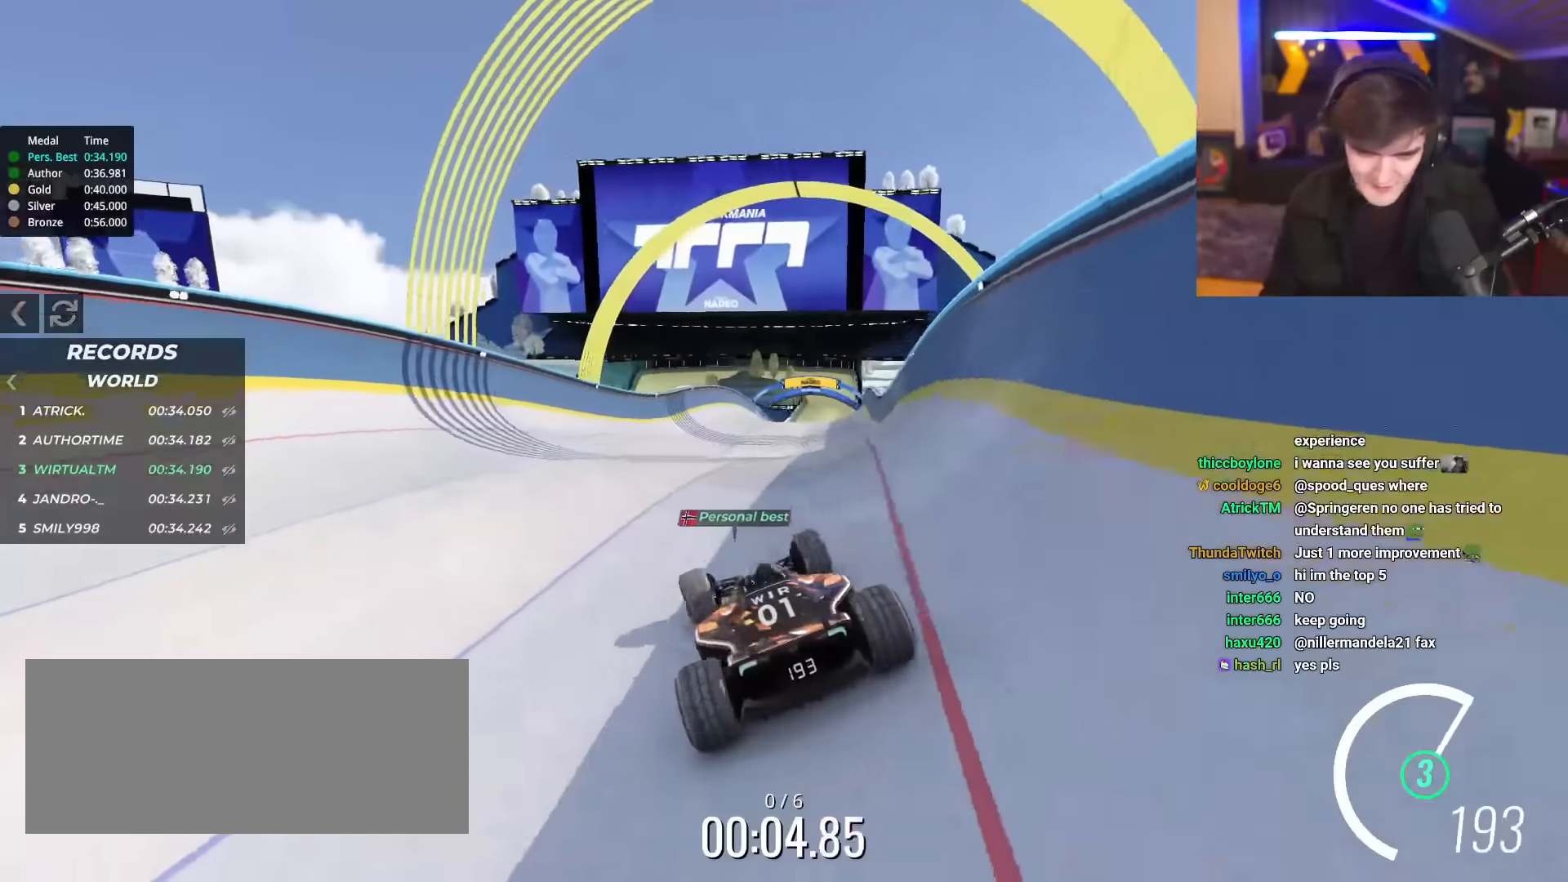
{"keys": ["right", "up"], "events": []}
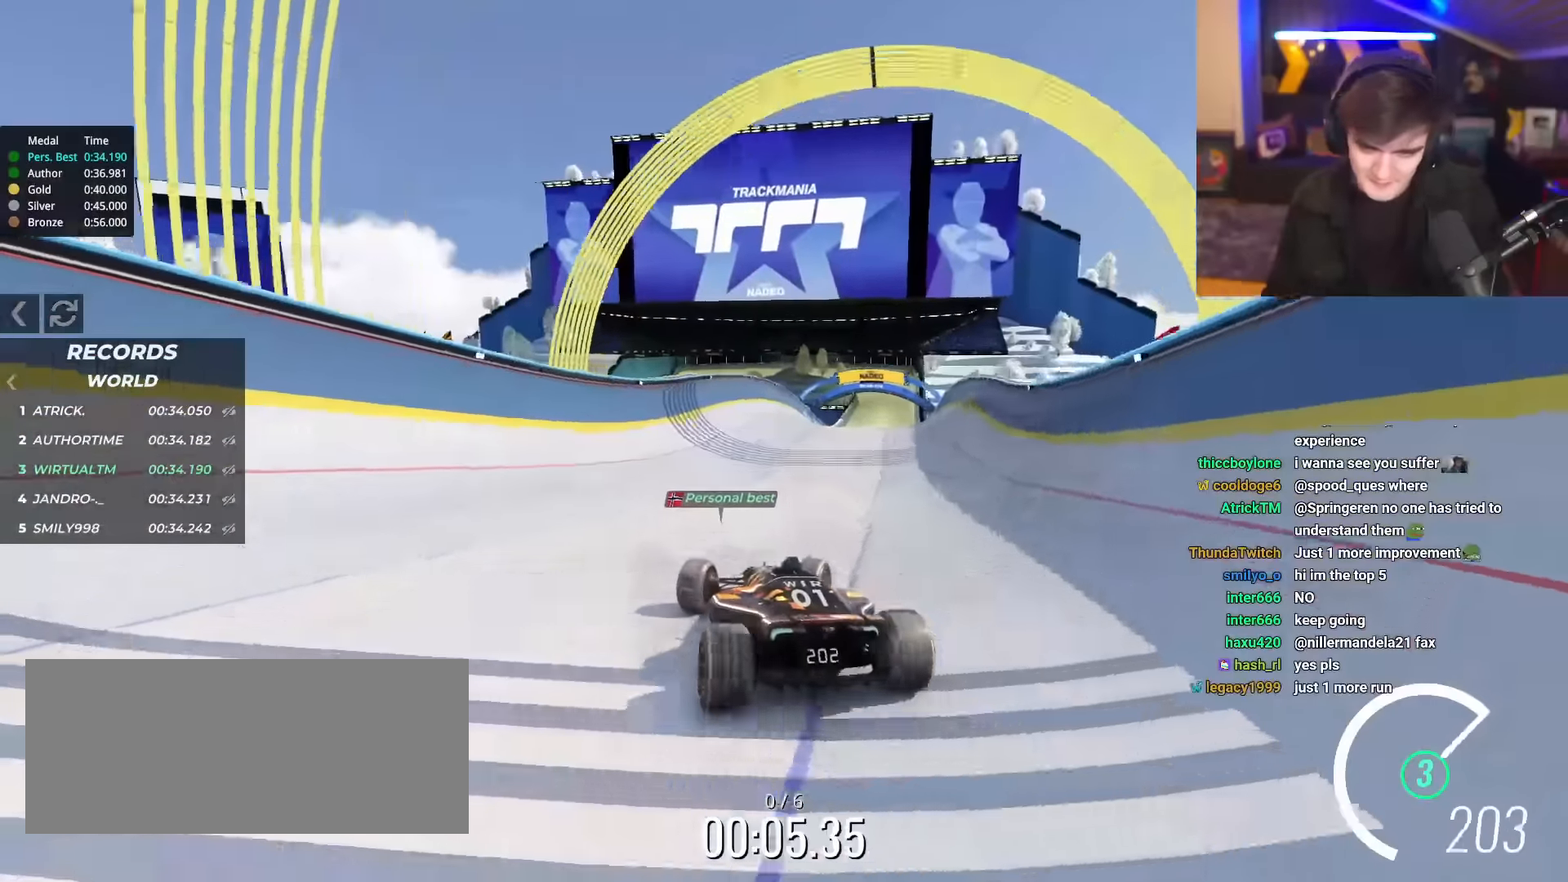
{"keys": ["left", "up"], "events": [[383, "left", "down"], [383, "right", "up"]]}
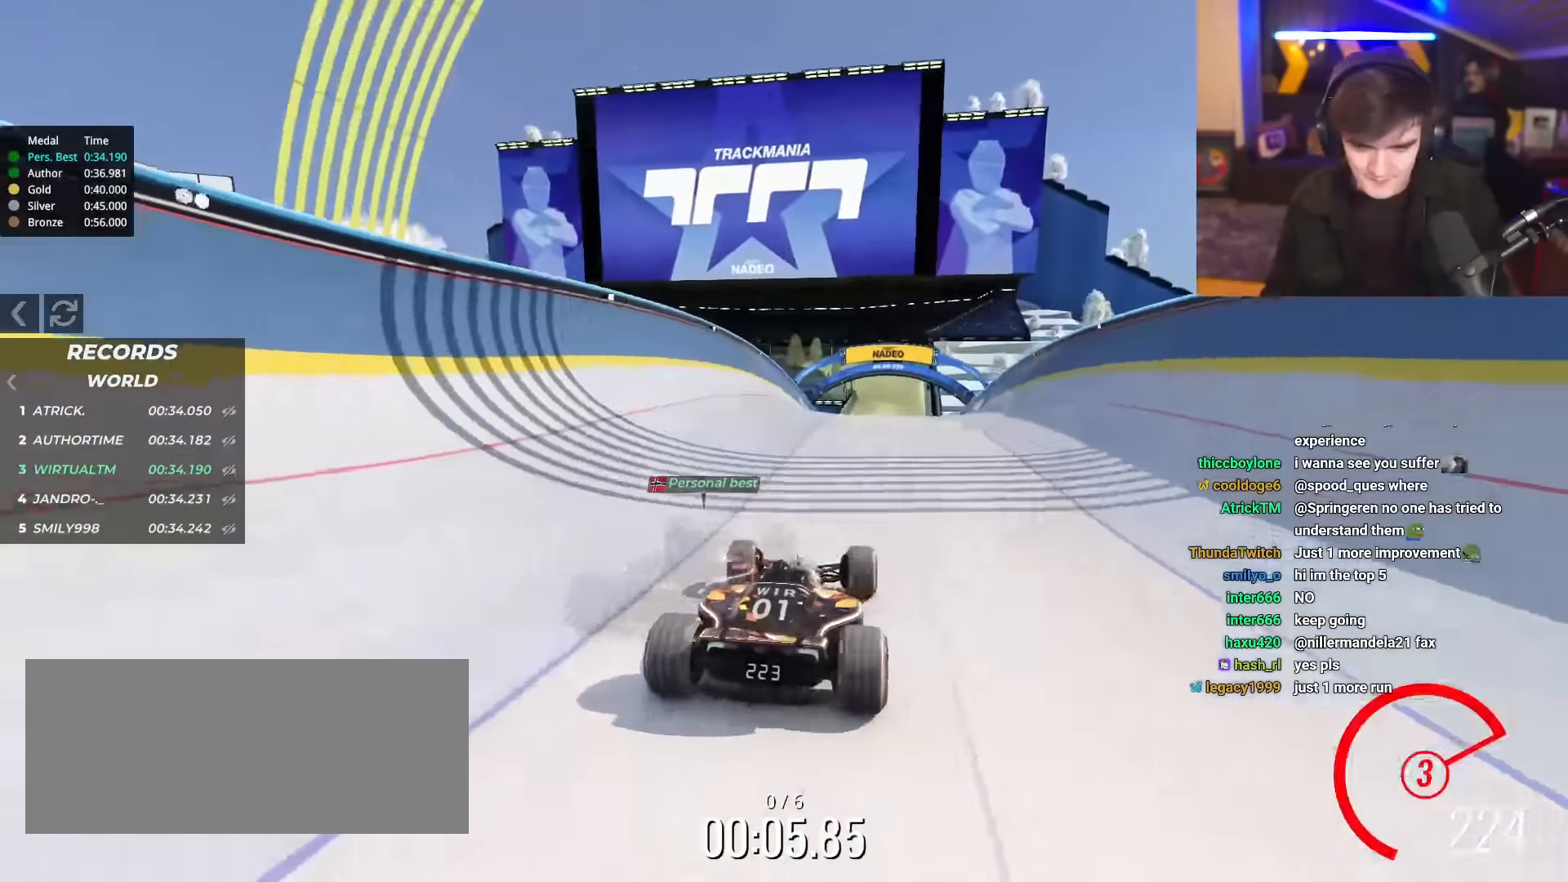
{"keys": ["right", "up"], "events": [[400, "left", "up"], [484, "right", "down"]]}
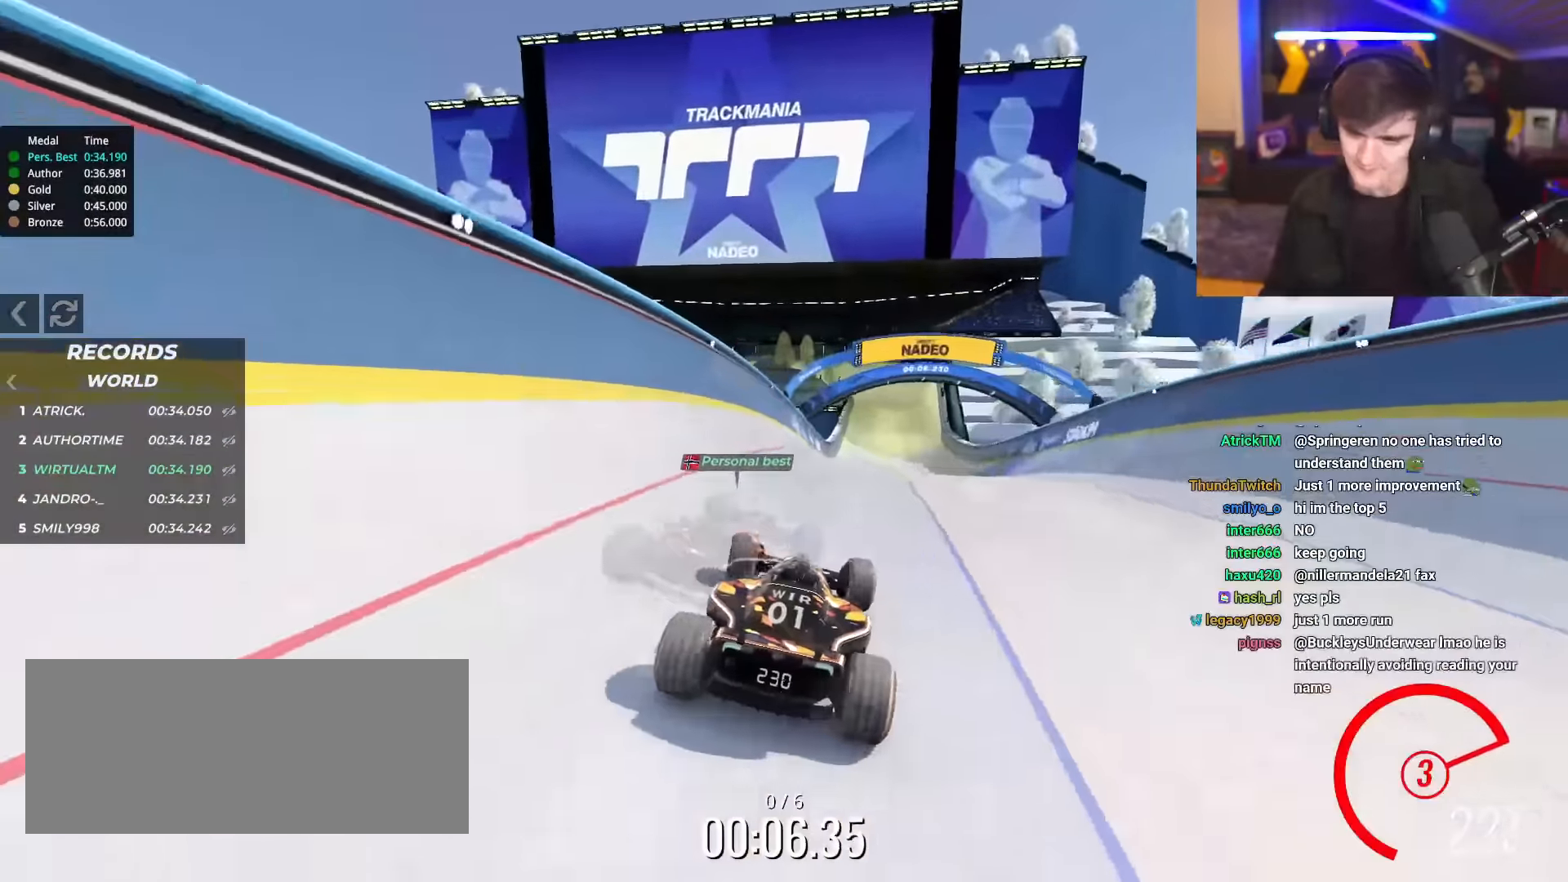
{"keys": ["up"], "events": [[133, "right", "up"]]}
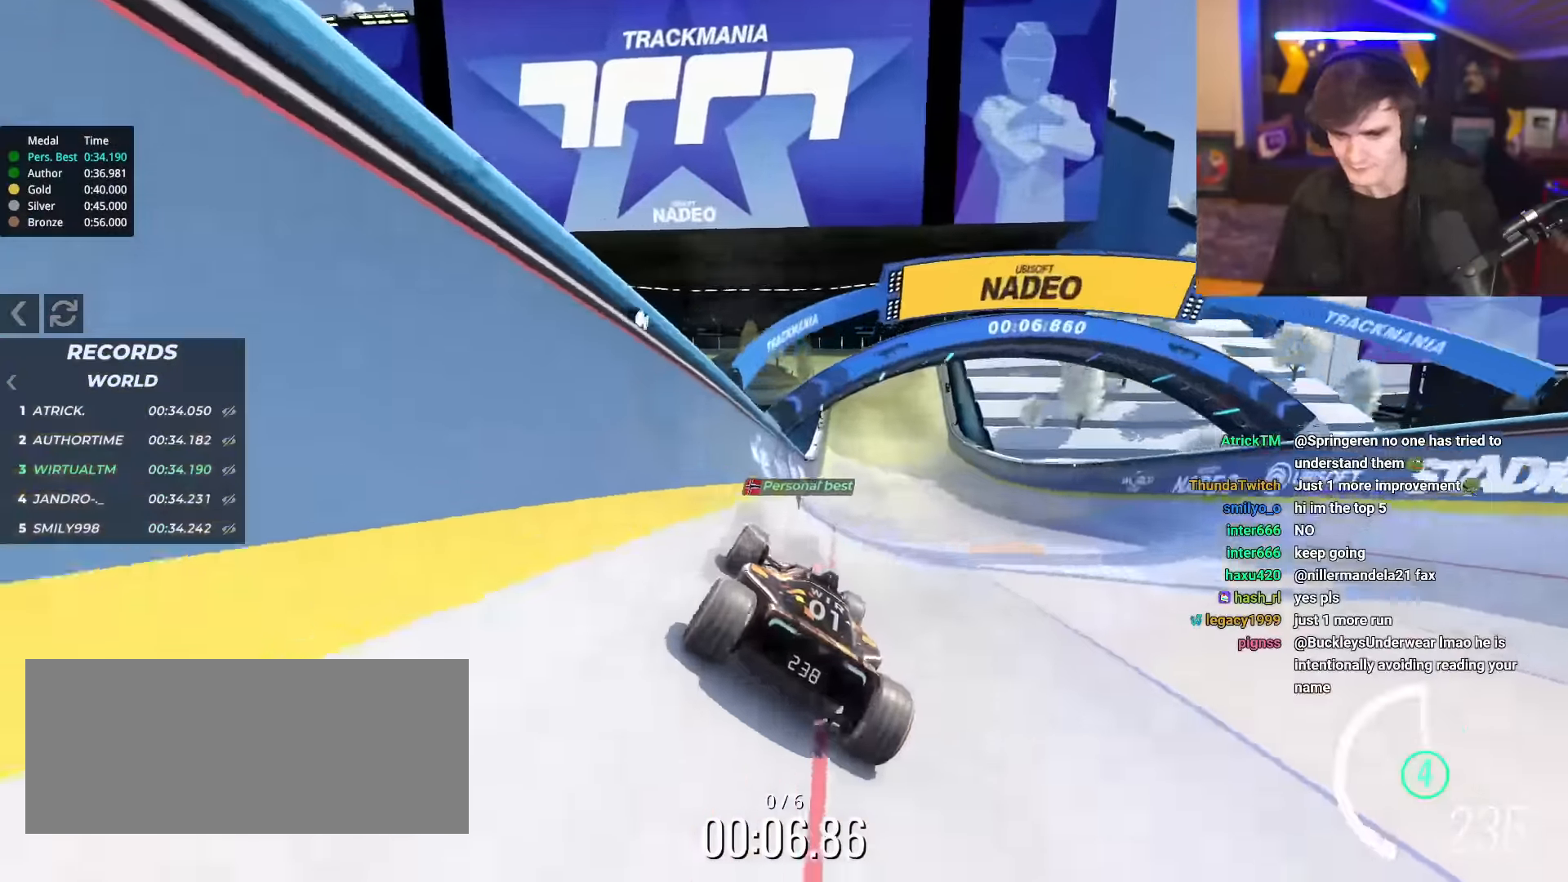
{"keys": ["up"], "events": []}
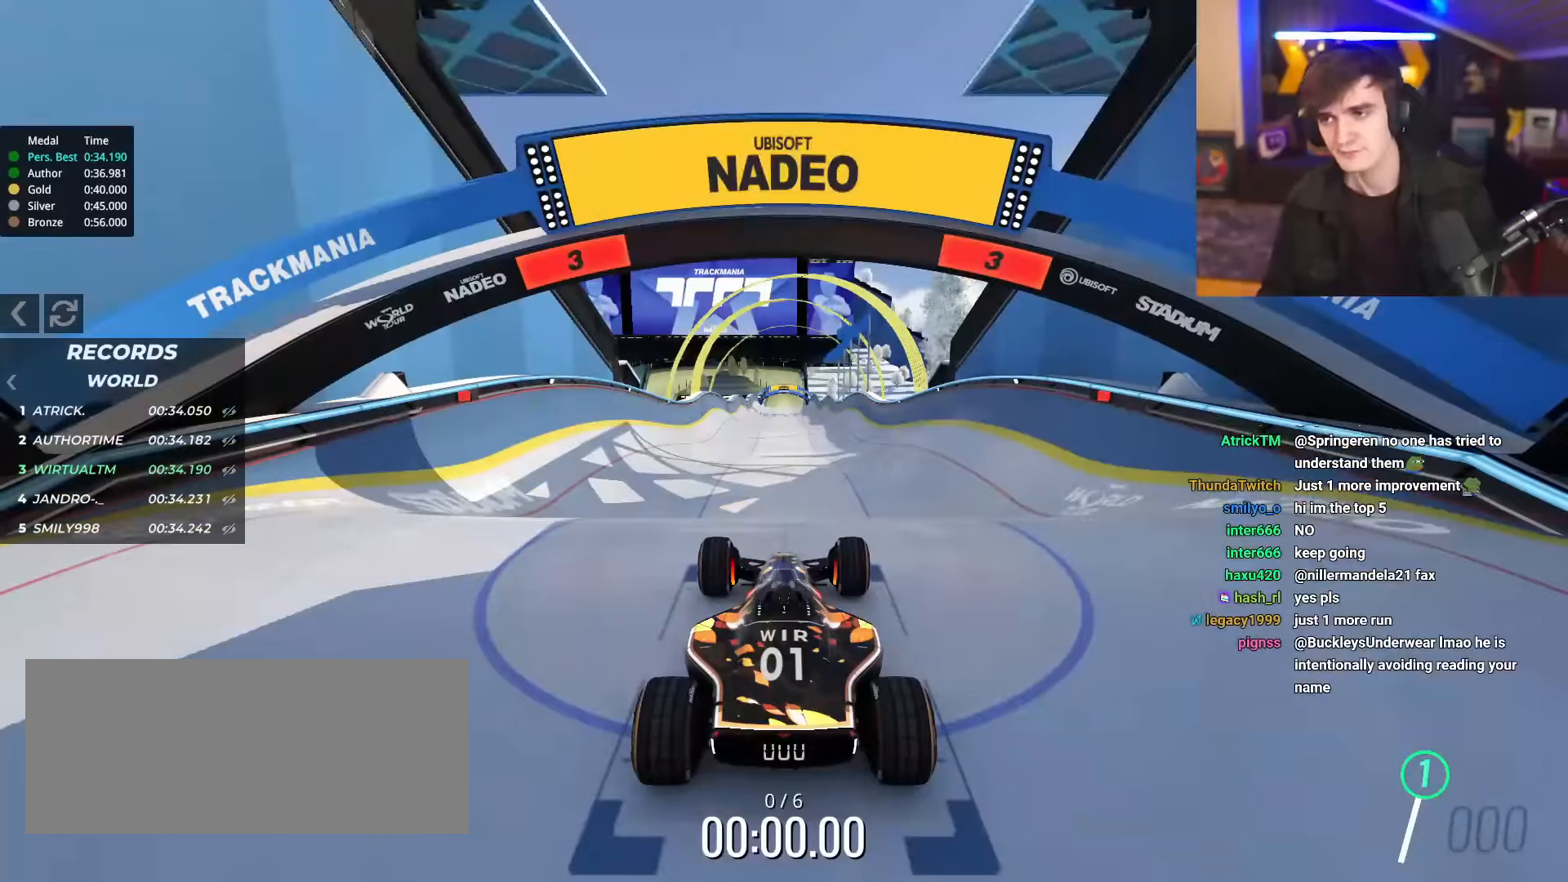
{"keys": ["up"], "events": []}
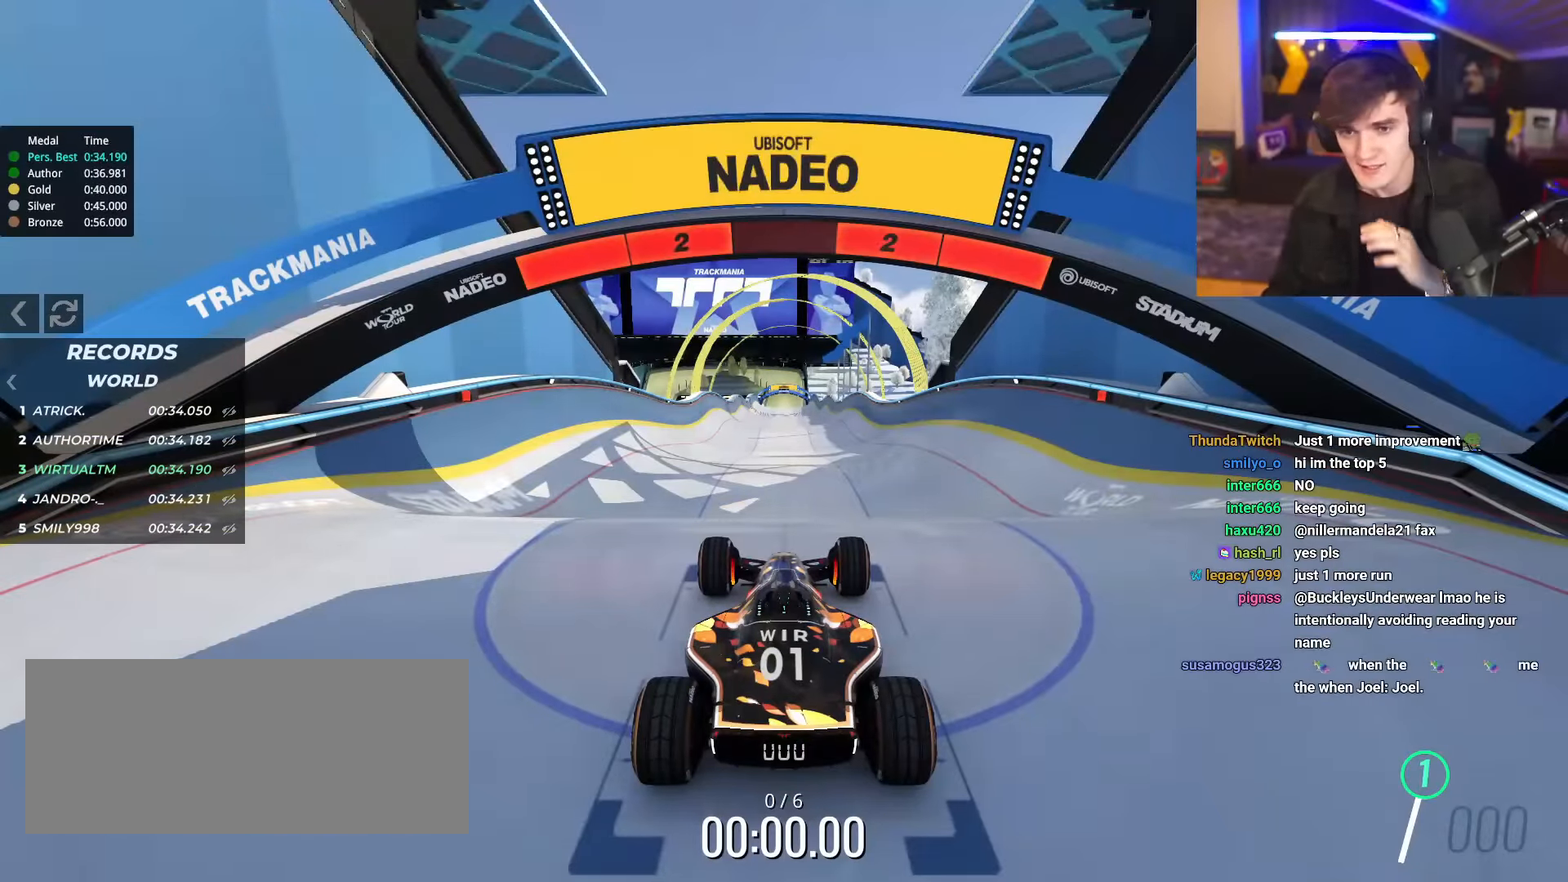
{"keys": ["up"], "events": []}
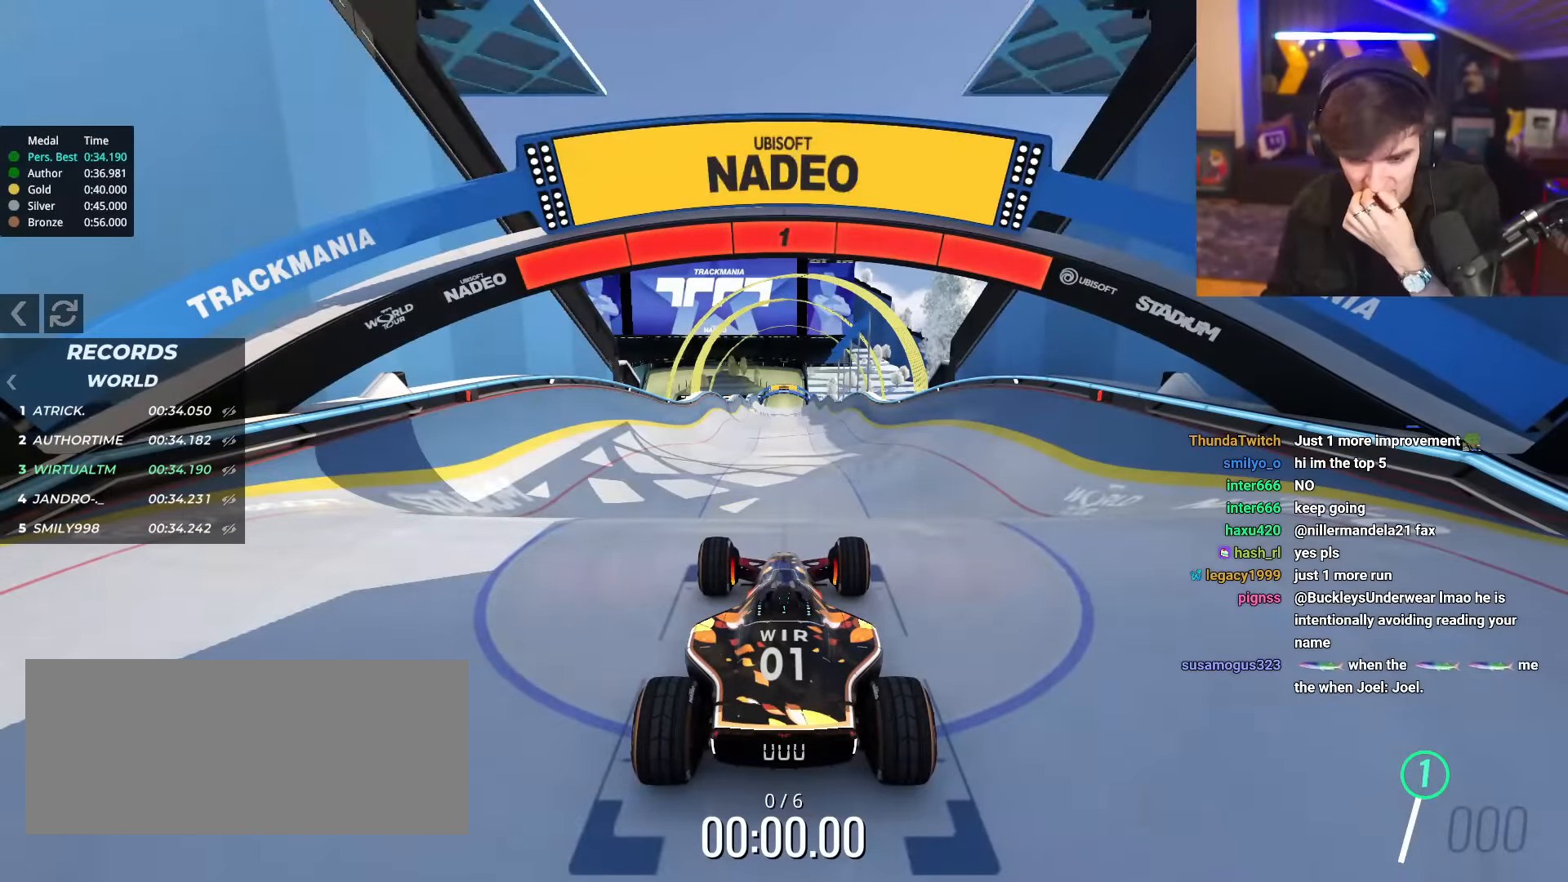
{"keys": ["up"], "events": []}
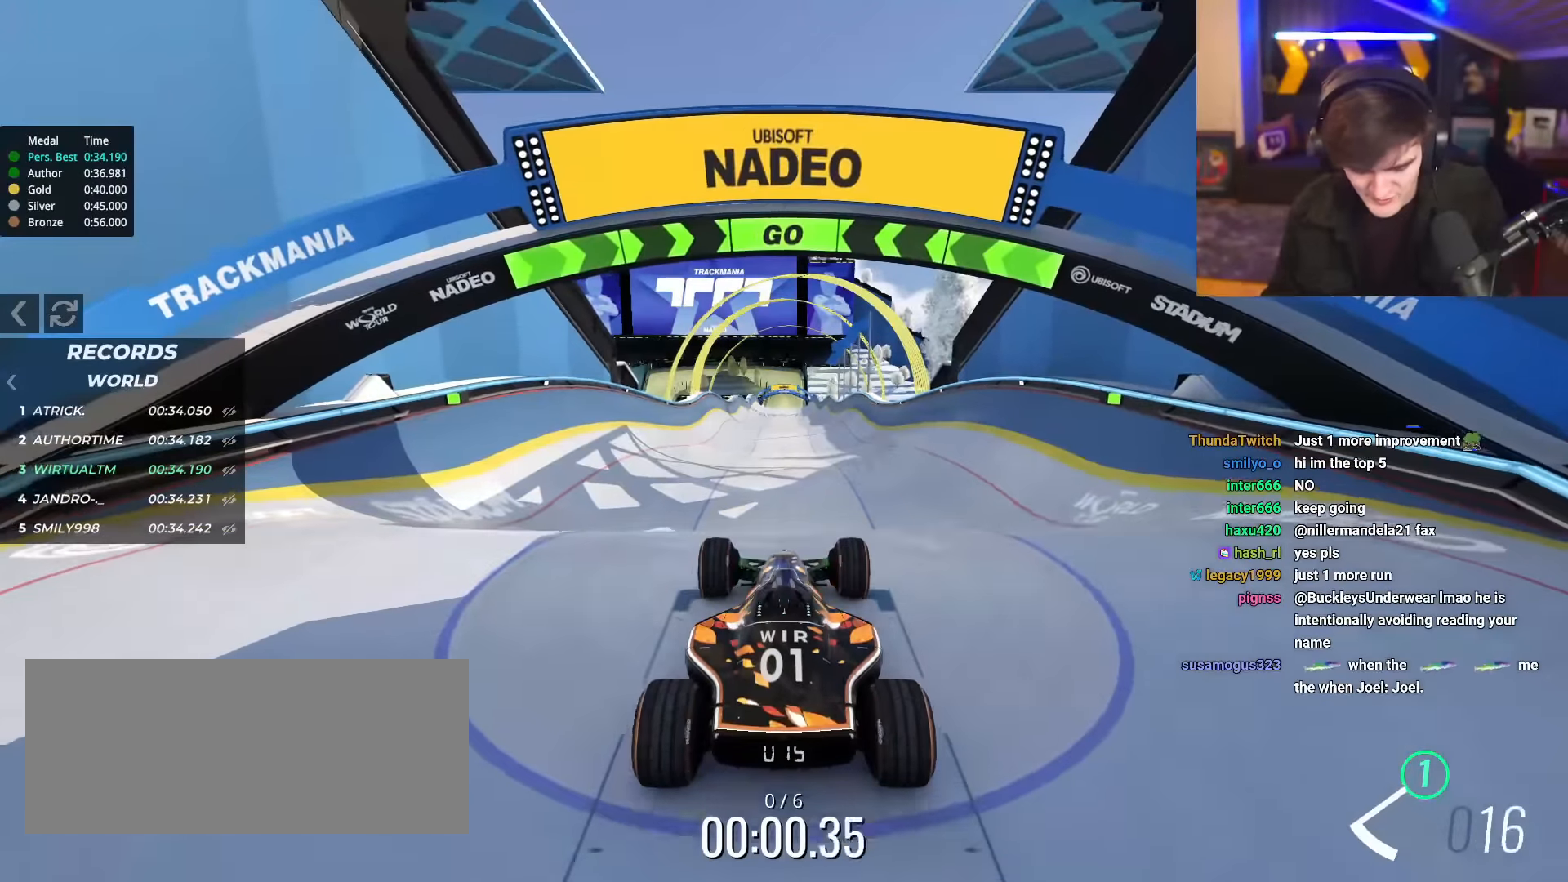
{"keys": ["right", "up"], "events": [[484, "right", "down"]]}
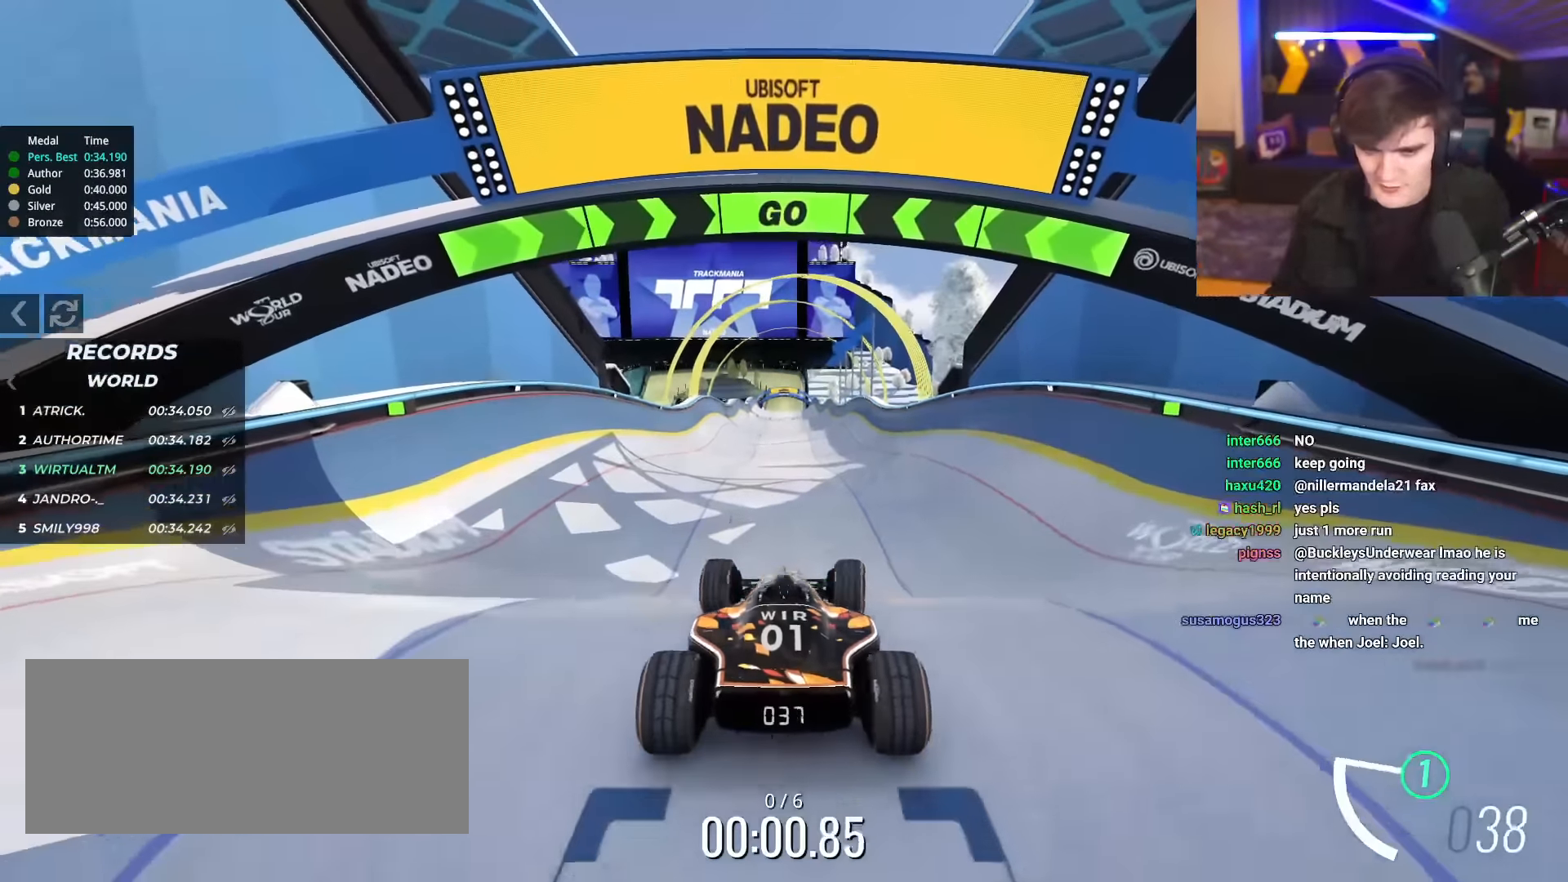
{"keys": ["up"], "events": [[33, "right", "up"]]}
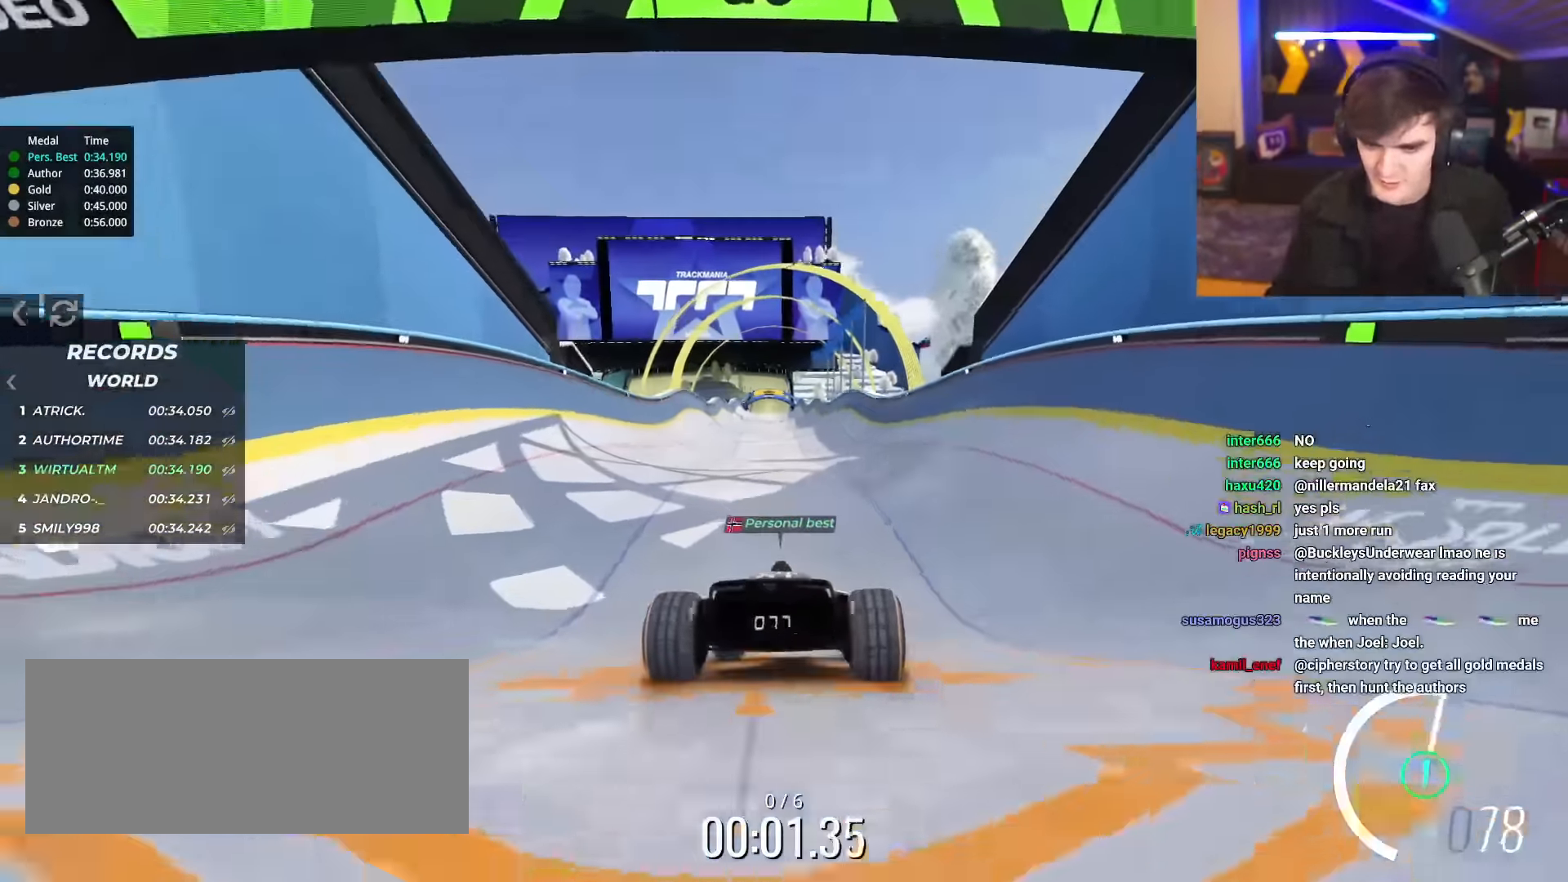
{"keys": ["up"], "events": []}
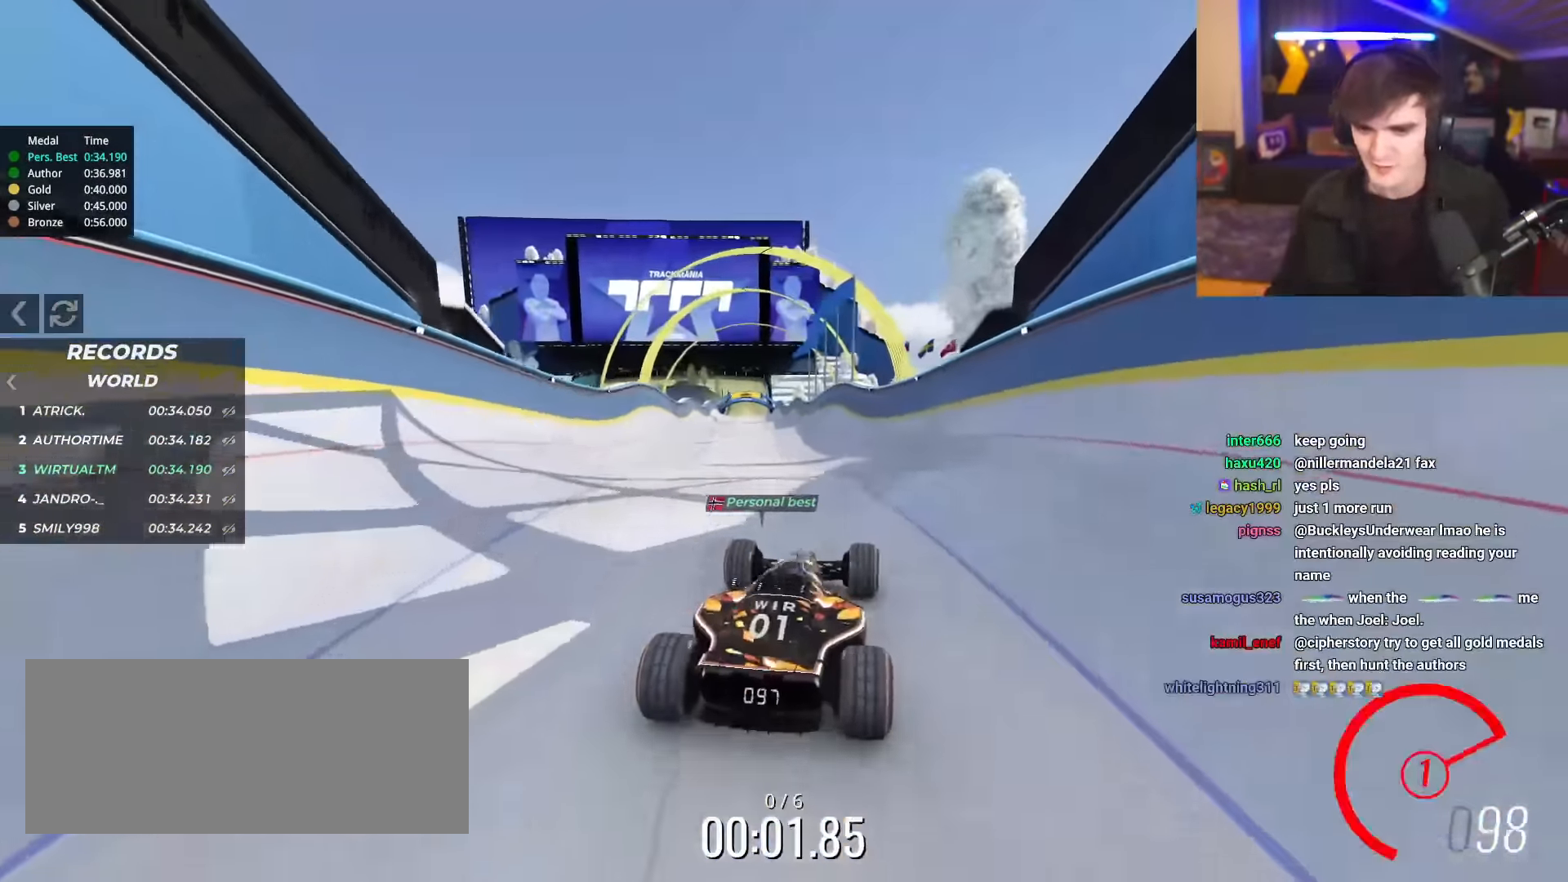
{"keys": ["up"], "events": []}
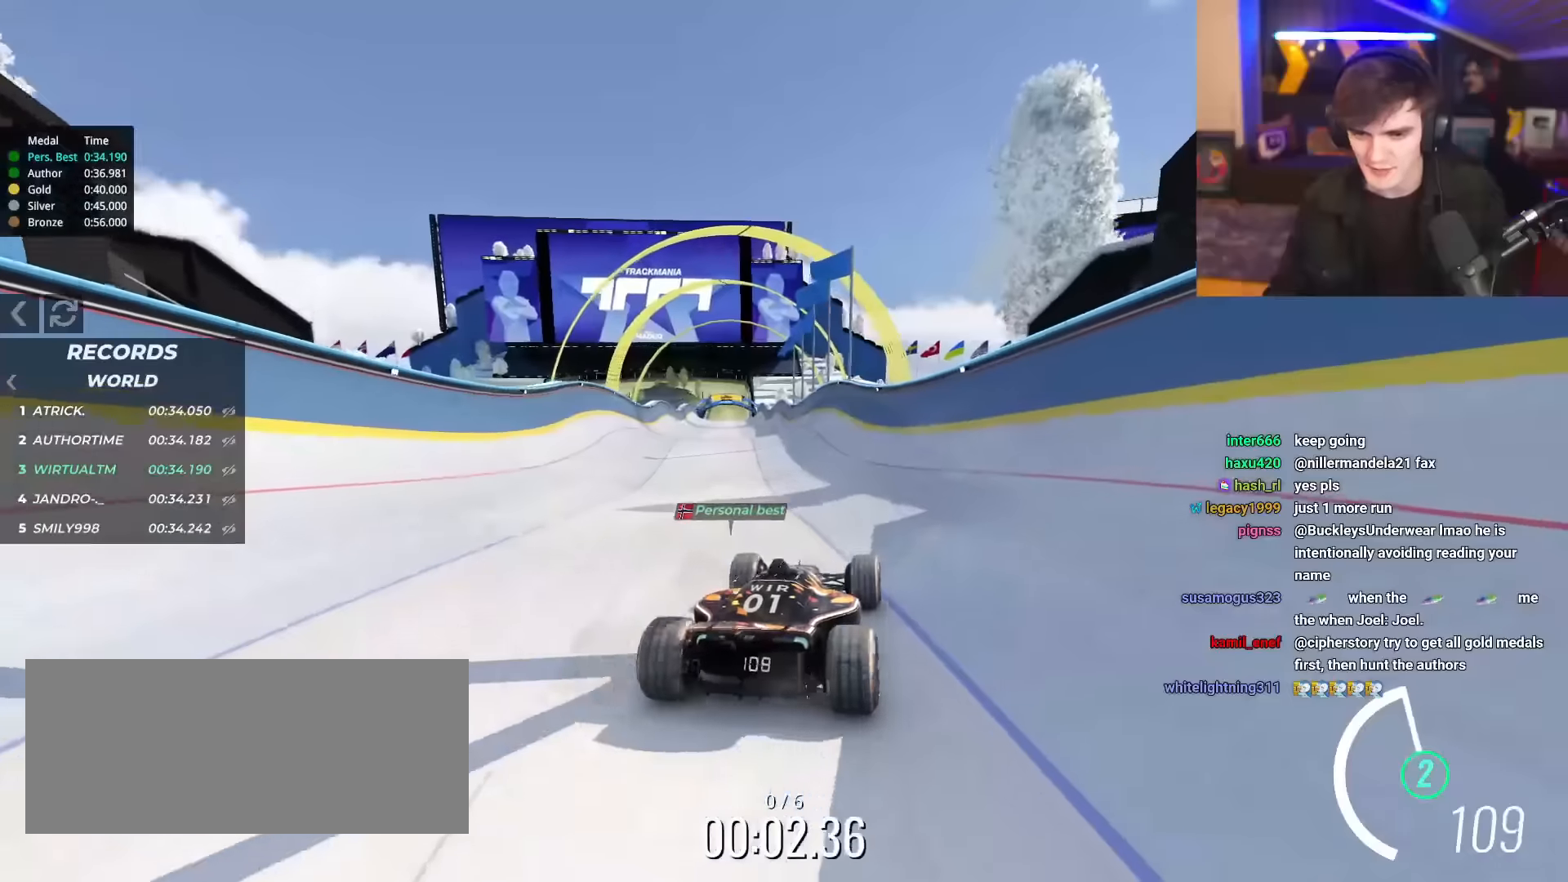
{"keys": ["up"], "events": []}
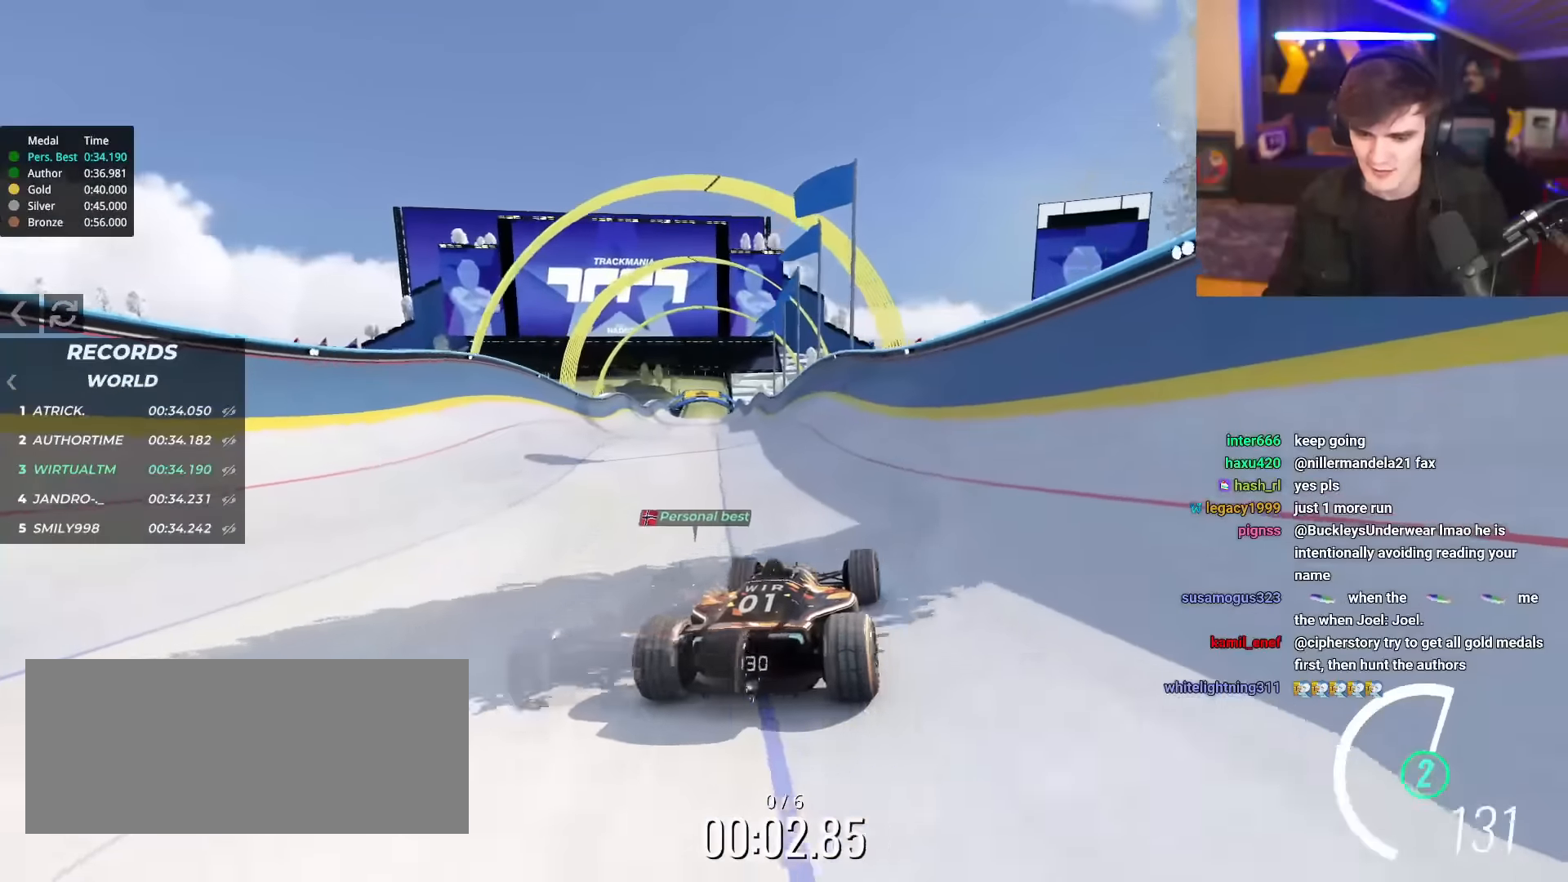
{"keys": ["up"], "events": []}
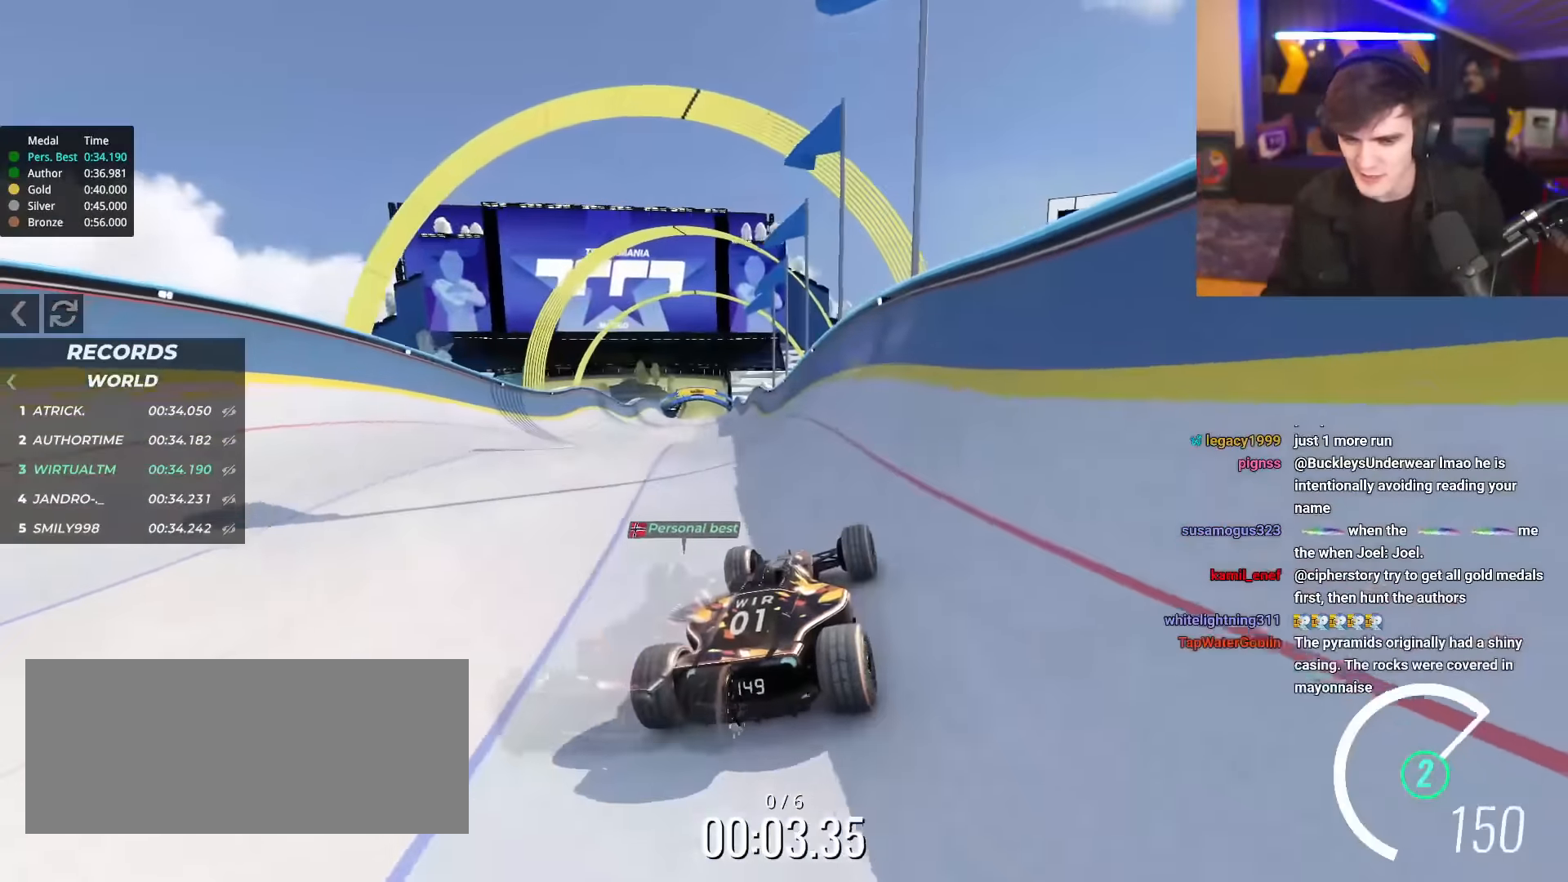
{"keys": ["up"], "events": []}
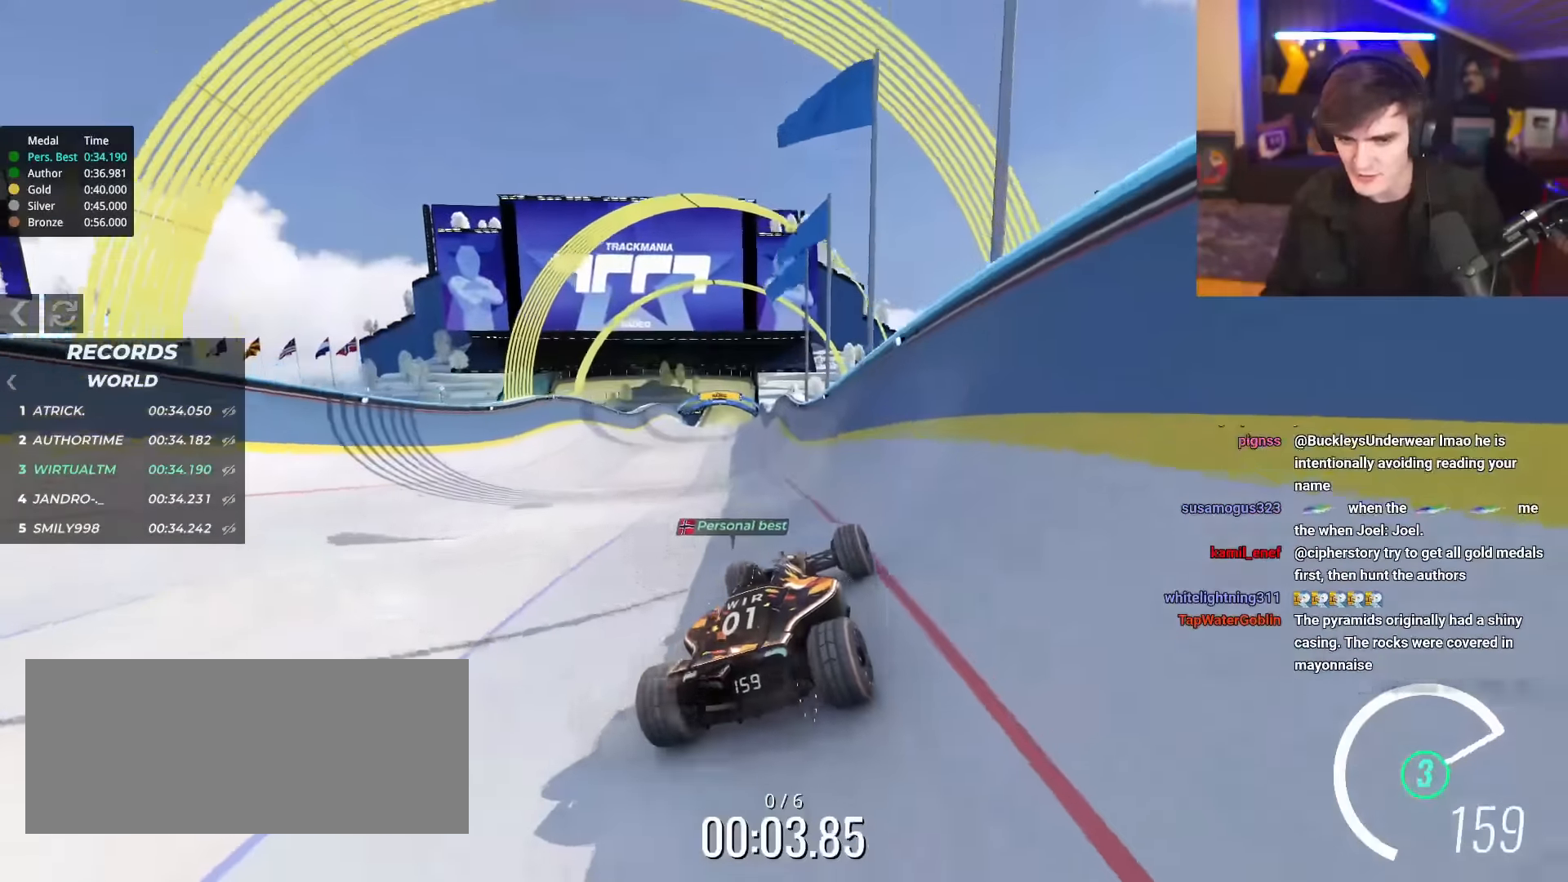
{"keys": ["left", "up"], "events": [[417, "left", "down"]]}
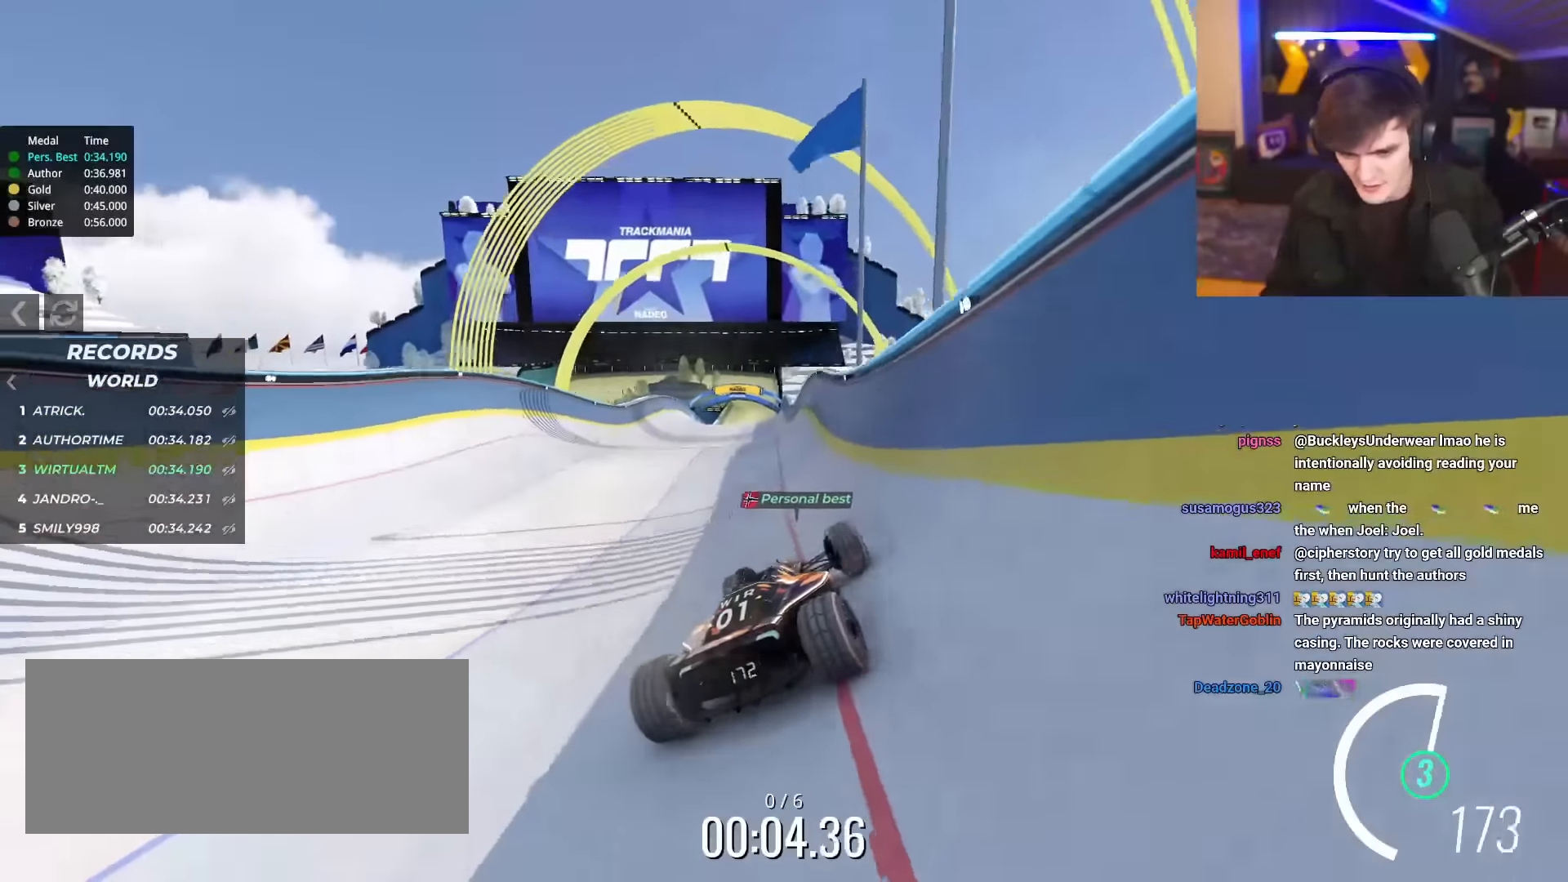
{"keys": ["right", "up"], "events": [[367, "left", "up"], [433, "right", "down"]]}
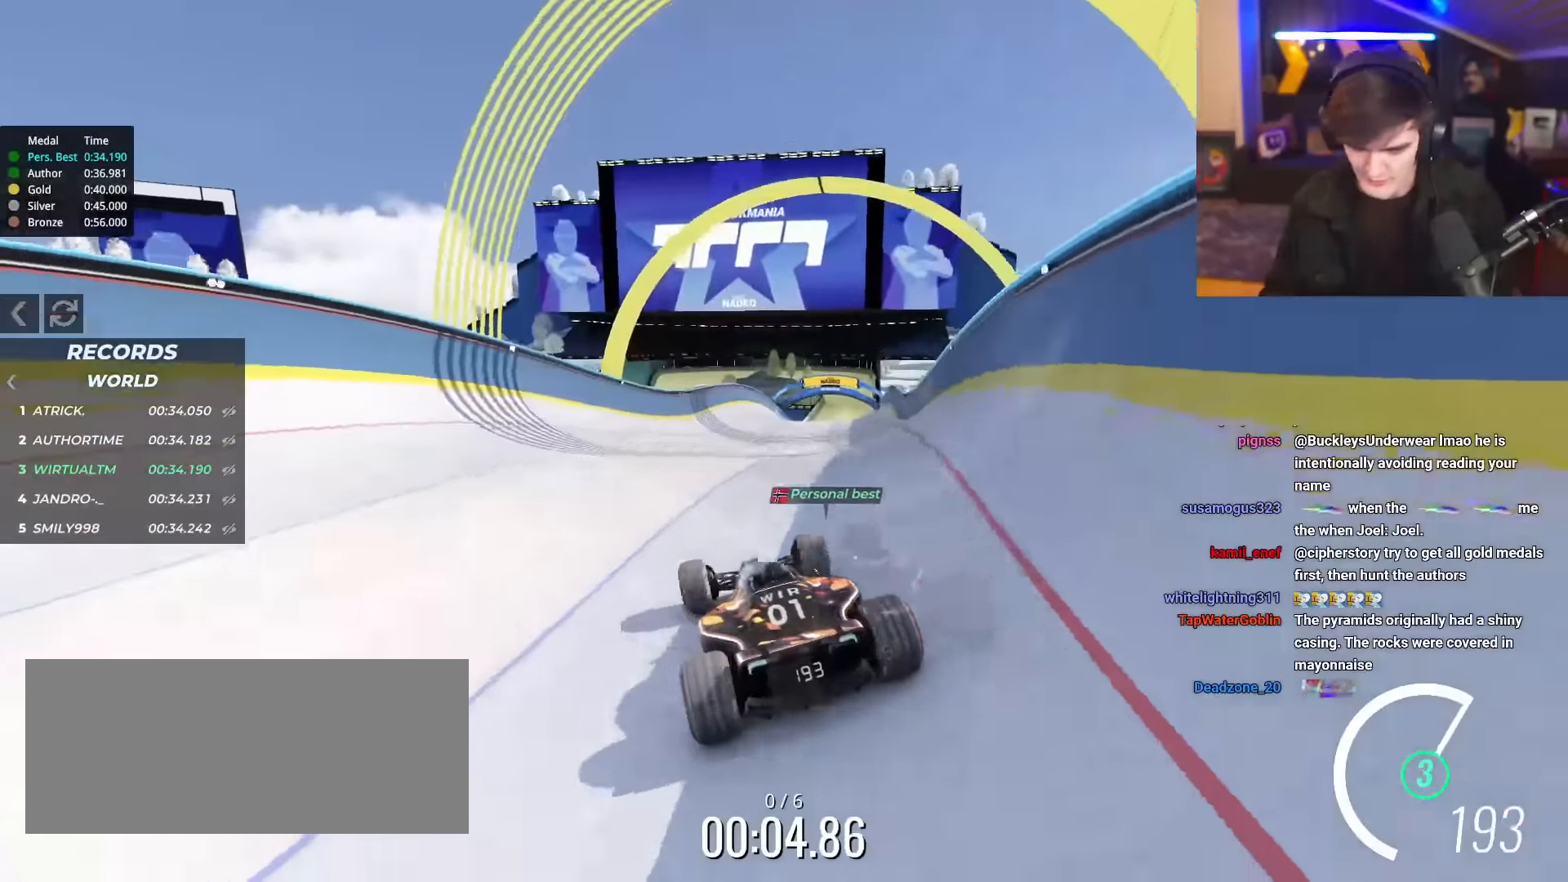
{"keys": ["right", "up"], "events": []}
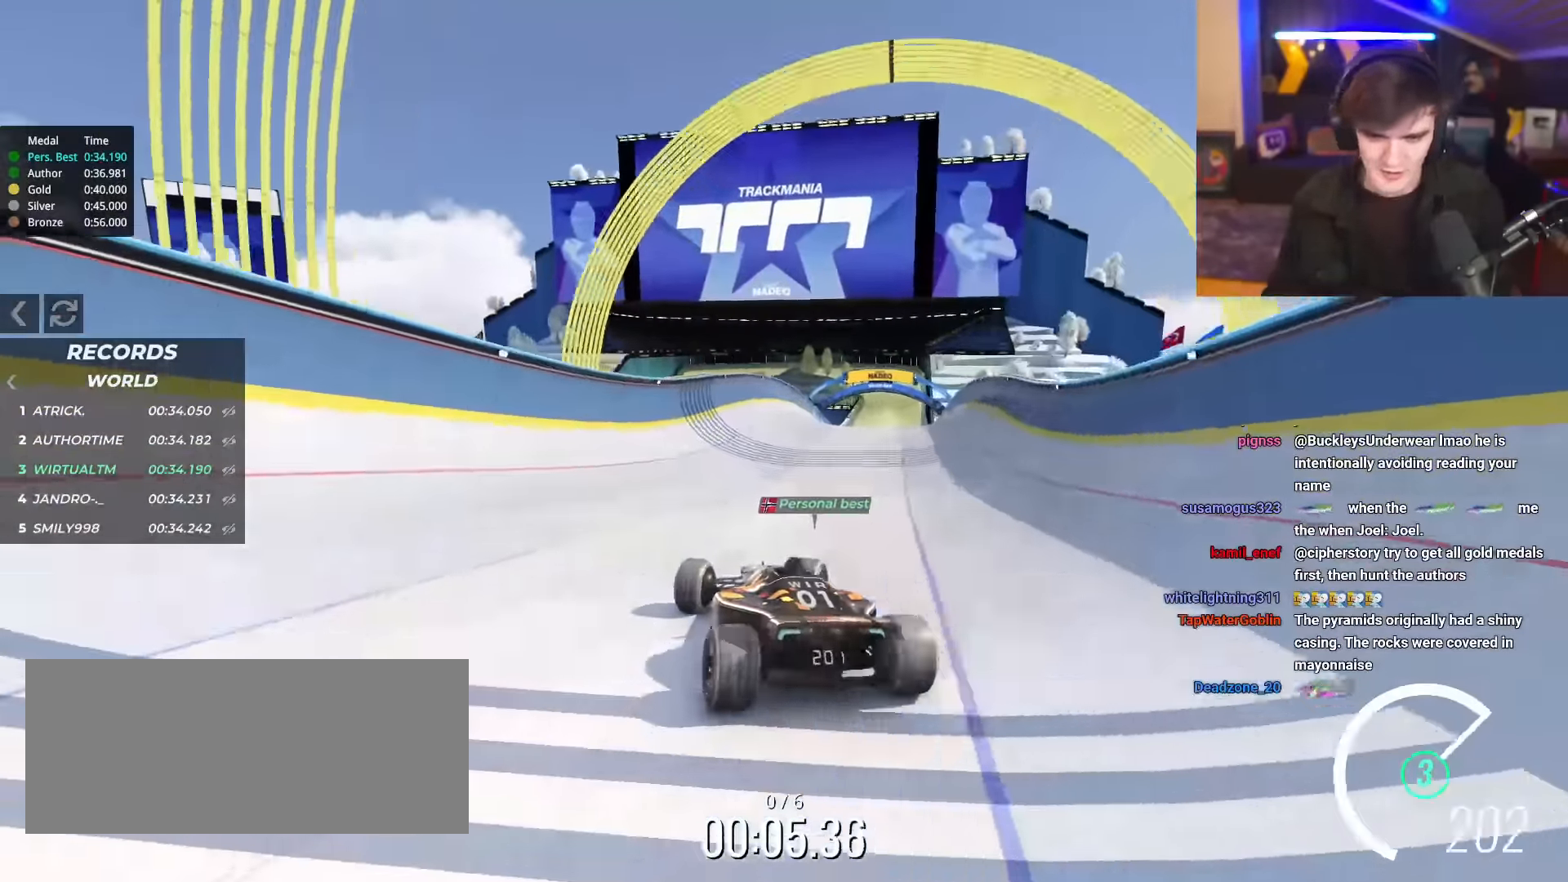
{"keys": [], "events": [[317, "right", "up"], [417, "up", "up"]]}
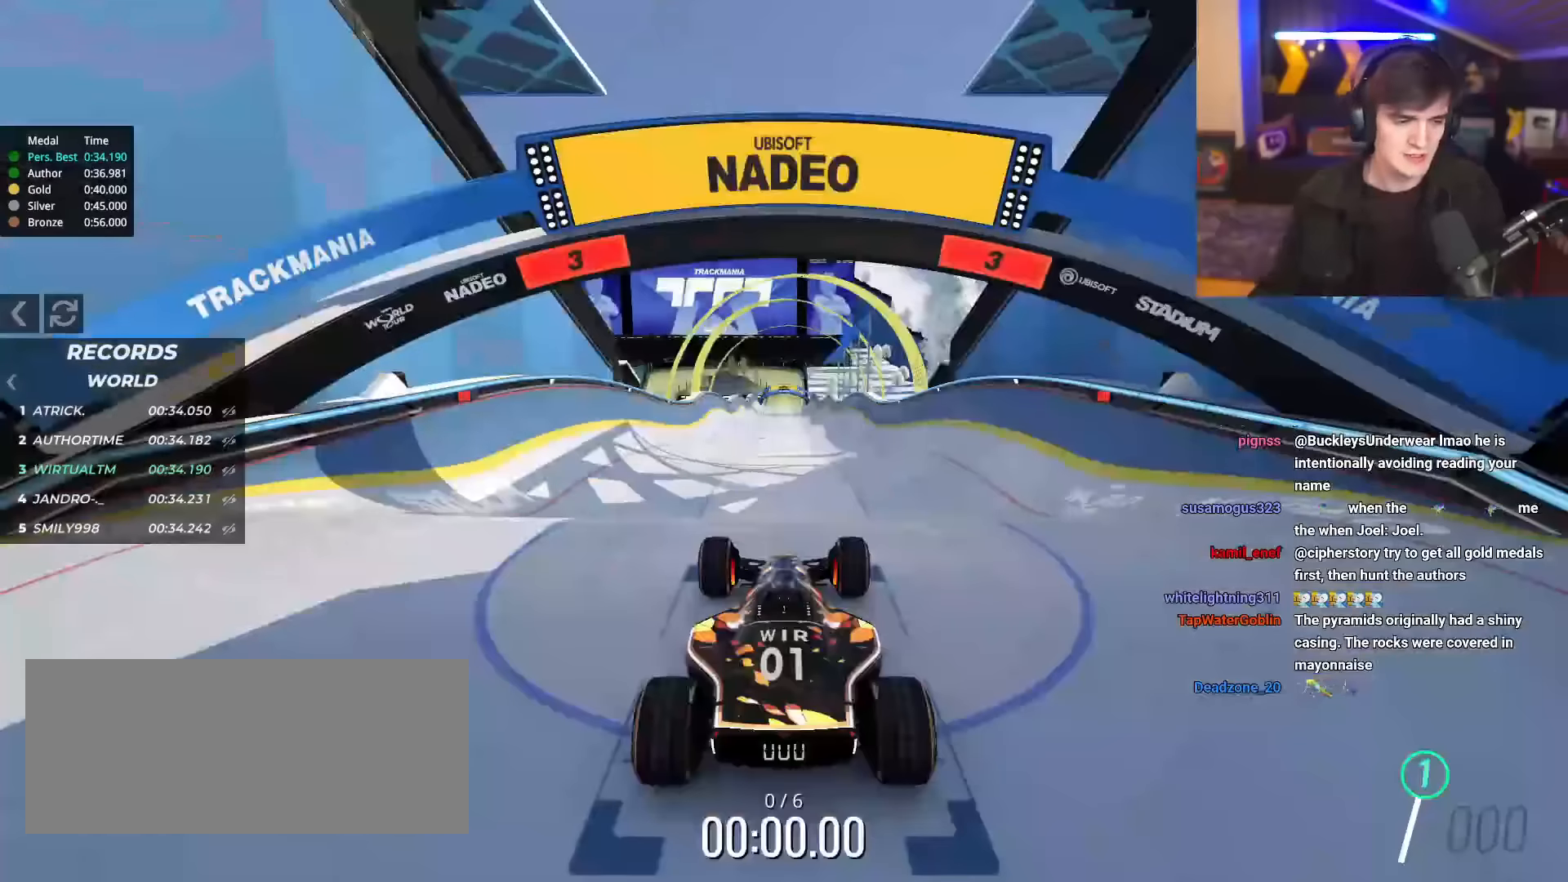
{"keys": ["up"], "events": [[50, "up", "down"]]}